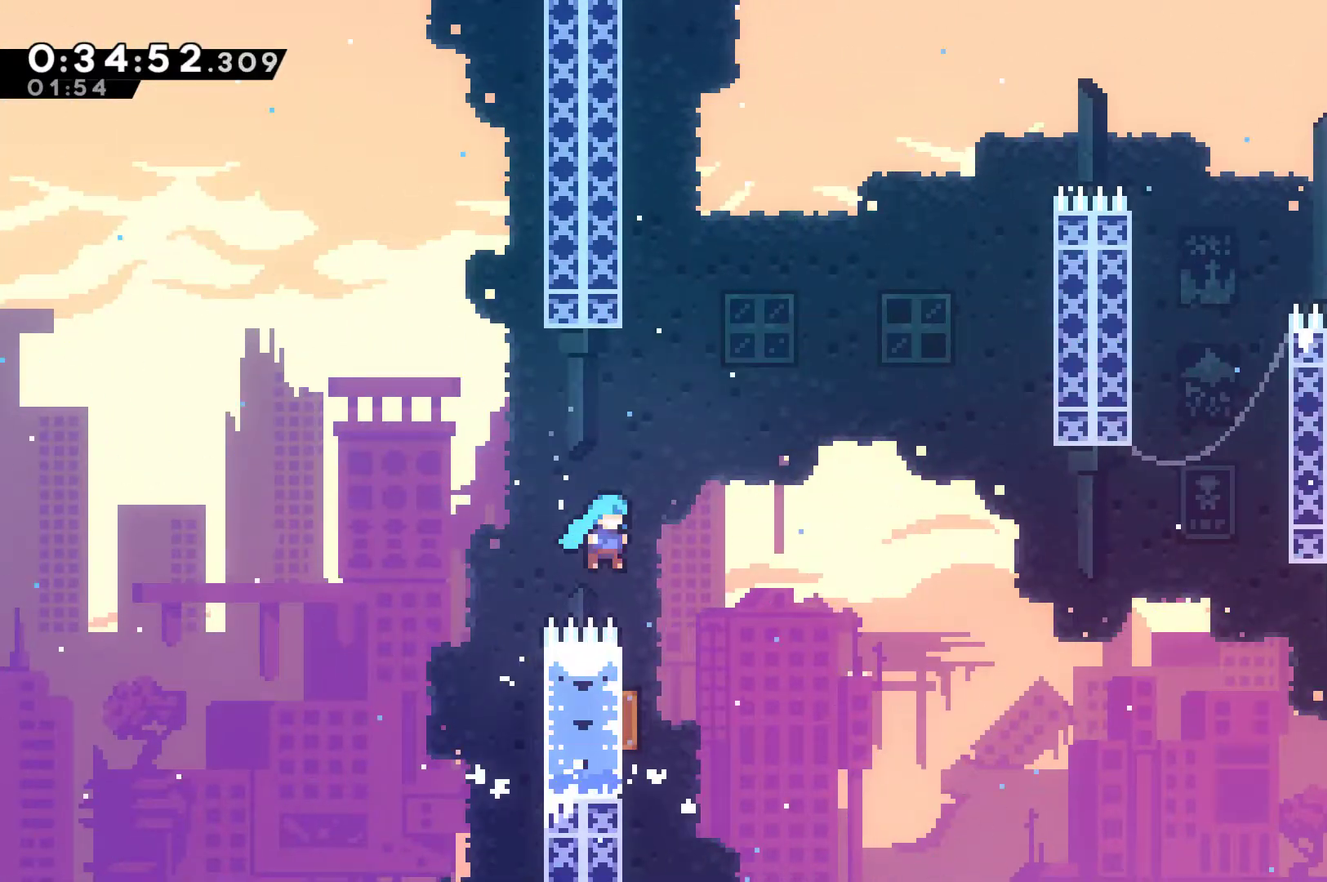
Gameplay with a controller (Xbox layout); each line is a JSON object with the inputs held at the frame after it. "events" lists button and stick changes between this image and that frame as [ms after this image, input, new state], when the widget could be followed in between. Not read: R3 right_stick.
{"buttons": ["DPAD_RIGHT"], "left_stick": "center", "events": [[100, "DPAD_RIGHT", "up"], [200, "DPAD_LEFT", "down"], [200, "DPAD_UP", "down"], [333, "DPAD_LEFT", "up"], [333, "DPAD_RIGHT", "down"], [333, "DPAD_UP", "up"]]}
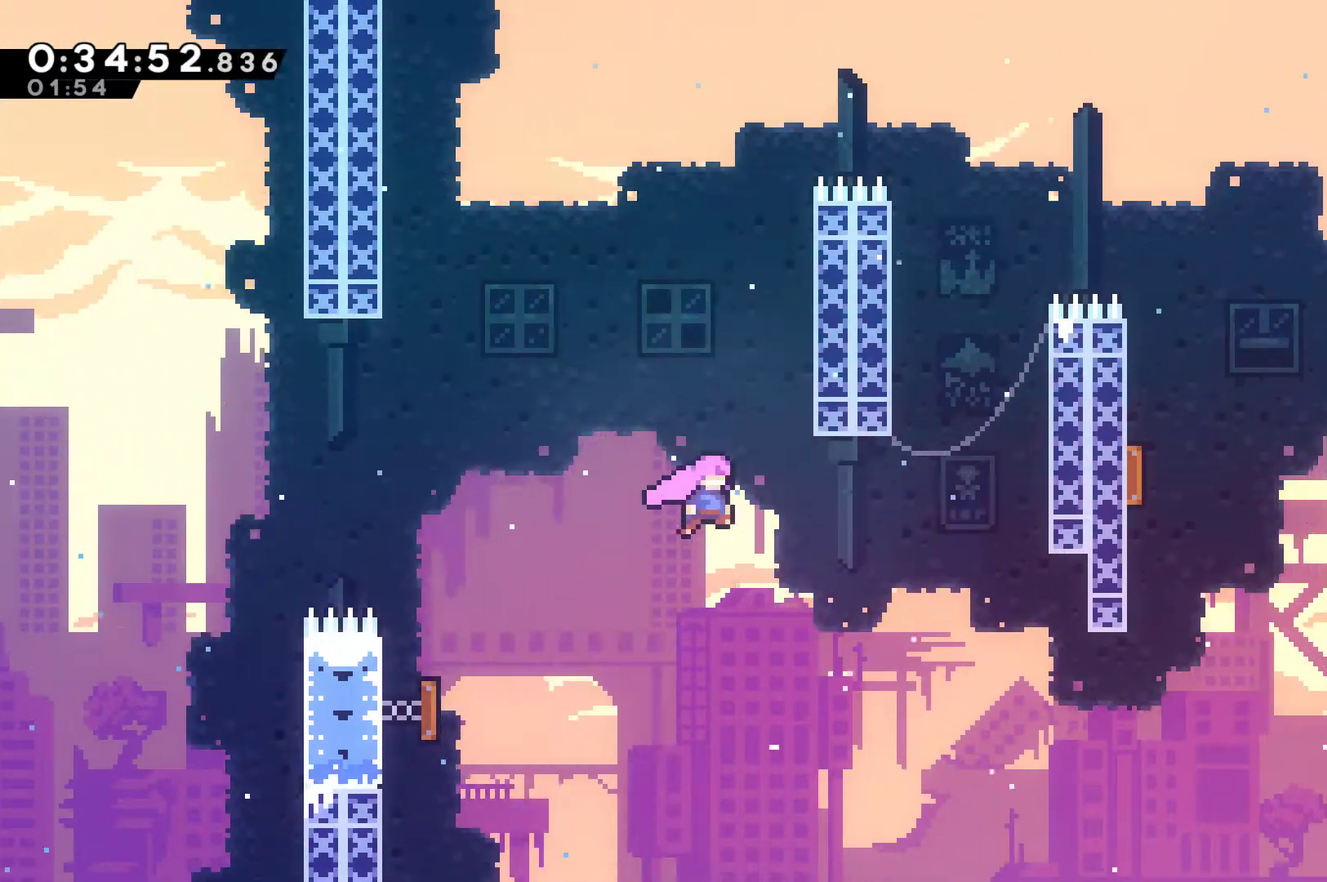
{"buttons": ["DPAD_UP", "DPAD_RIGHT"], "left_stick": "center", "events": [[167, "DPAD_UP", "down"], [267, "X", "down"], [433, "X", "up"]]}
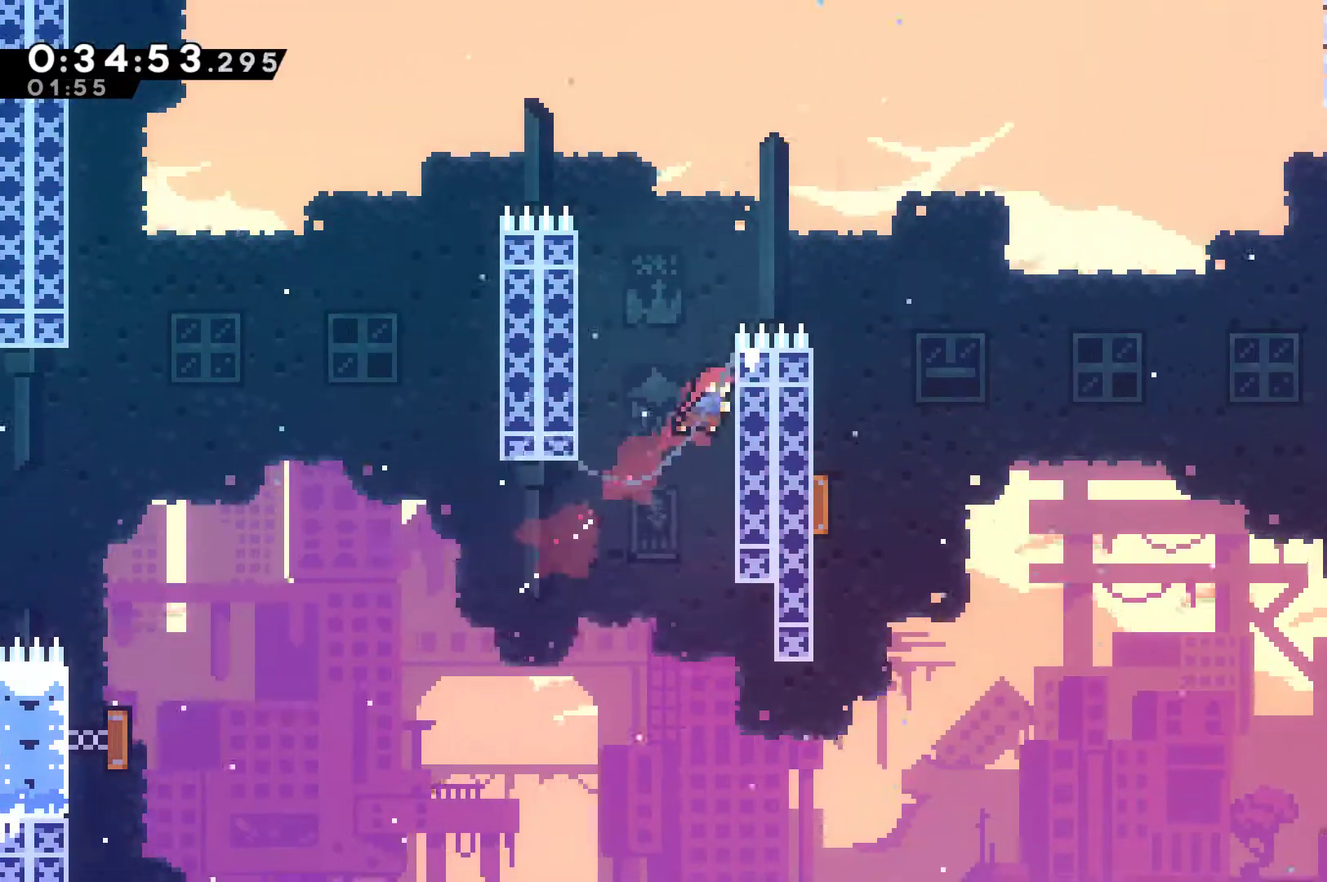
{"buttons": ["A", "DPAD_RIGHT"], "left_stick": "center", "events": [[33, "DPAD_RIGHT", "up"], [67, "A", "down"], [67, "DPAD_LEFT", "down"], [233, "A", "up"], [333, "A", "down"], [333, "DPAD_LEFT", "up"], [333, "DPAD_RIGHT", "down"], [367, "DPAD_UP", "up"]]}
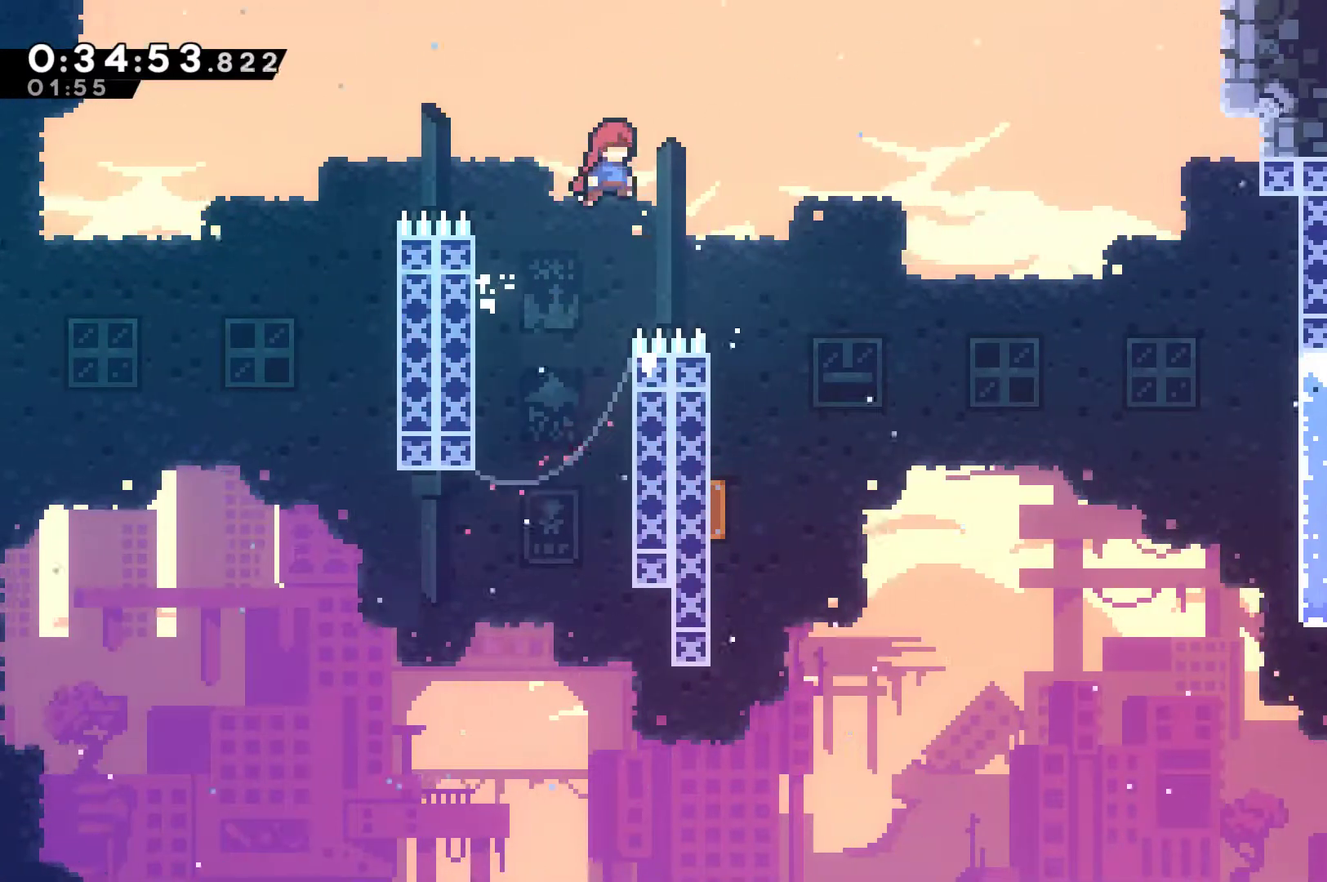
{"buttons": ["DPAD_UP", "DPAD_LEFT"], "left_stick": "center", "events": [[167, "A", "up"], [333, "DPAD_RIGHT", "up"], [433, "DPAD_LEFT", "down"], [433, "DPAD_UP", "down"]]}
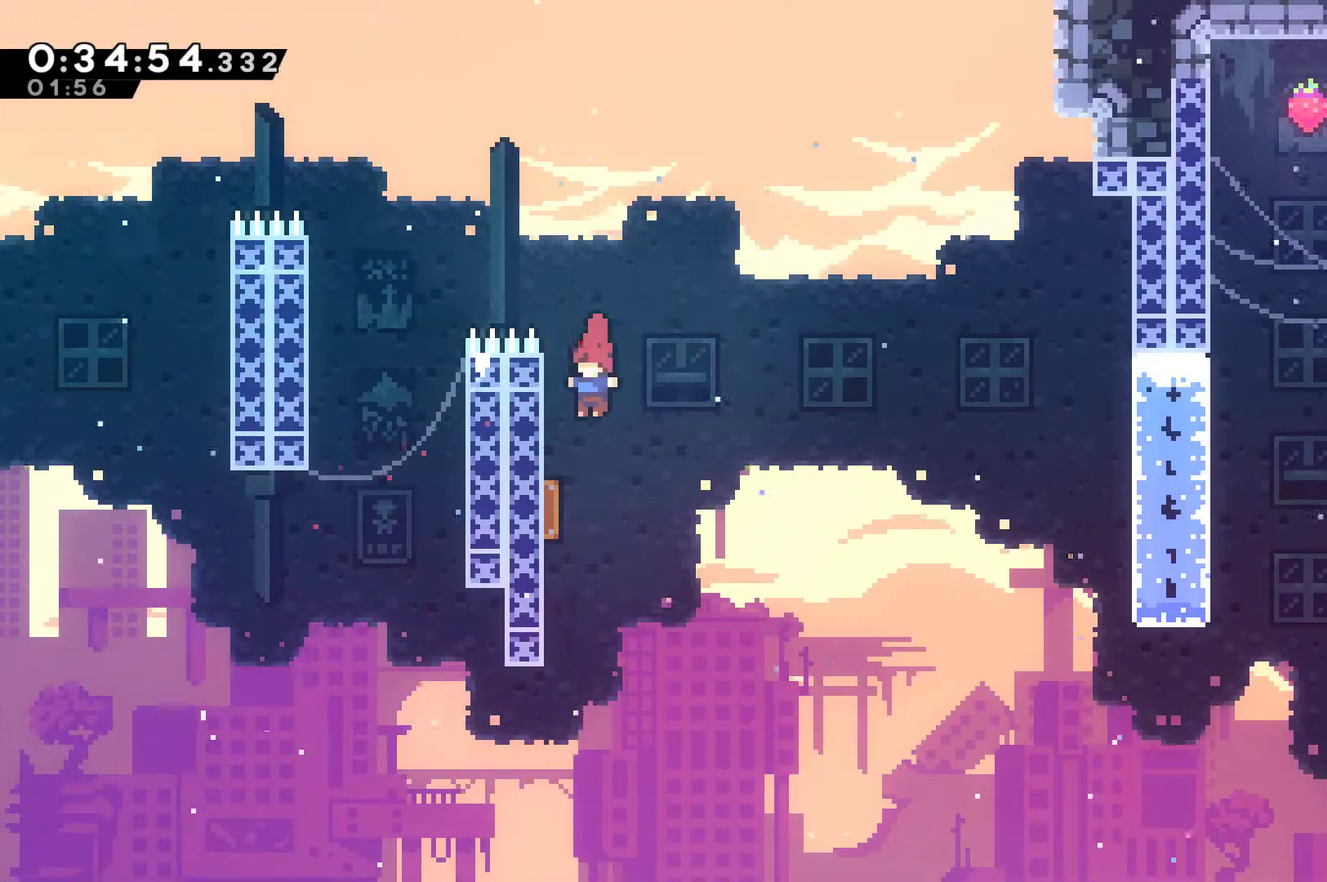
{"buttons": ["DPAD_RIGHT"], "left_stick": "center", "events": [[133, "DPAD_LEFT", "up"], [133, "DPAD_RIGHT", "down"], [167, "DPAD_UP", "up"]]}
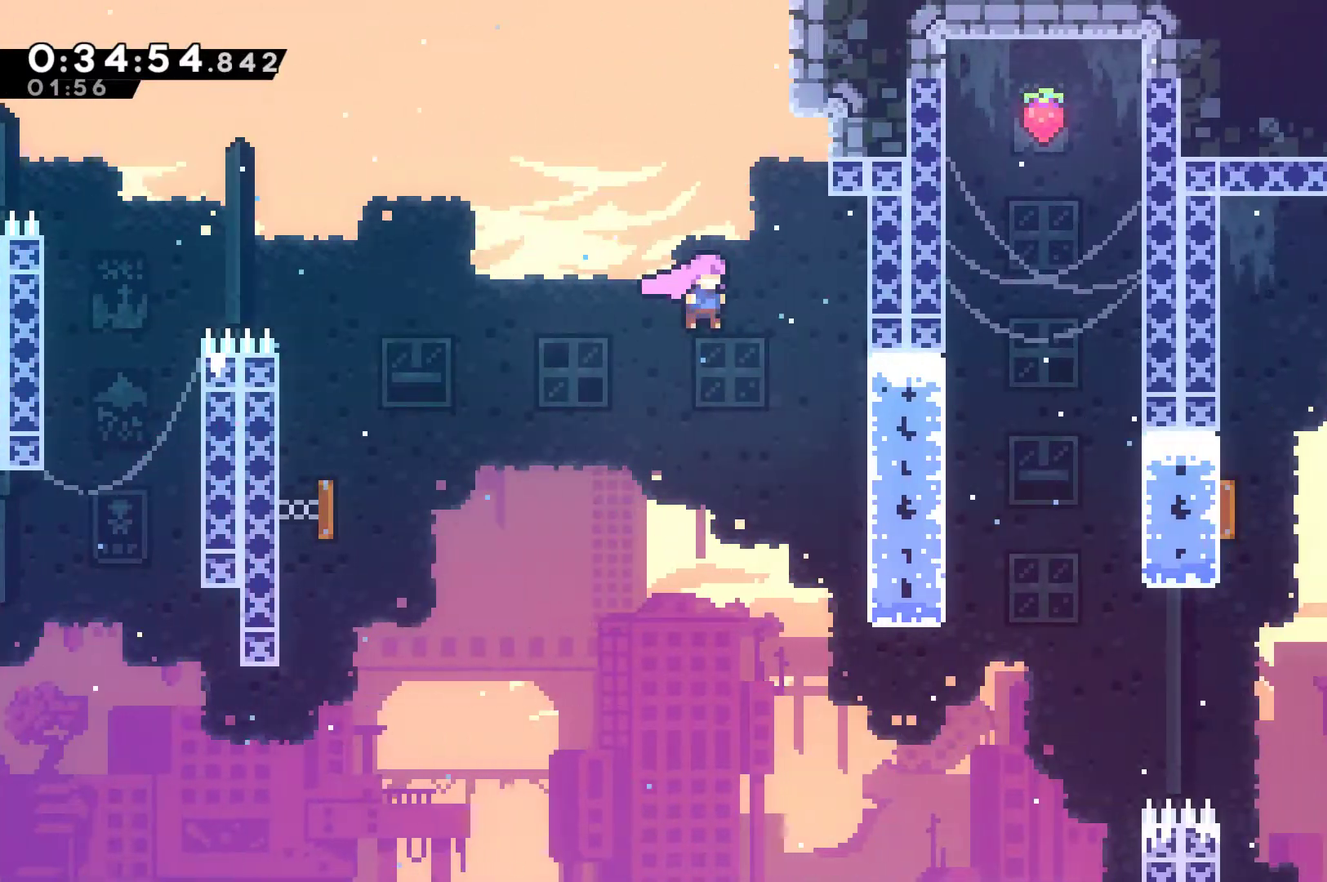
{"buttons": ["R1"], "left_stick": "center", "events": [[33, "R1", "down"], [500, "DPAD_RIGHT", "up"]]}
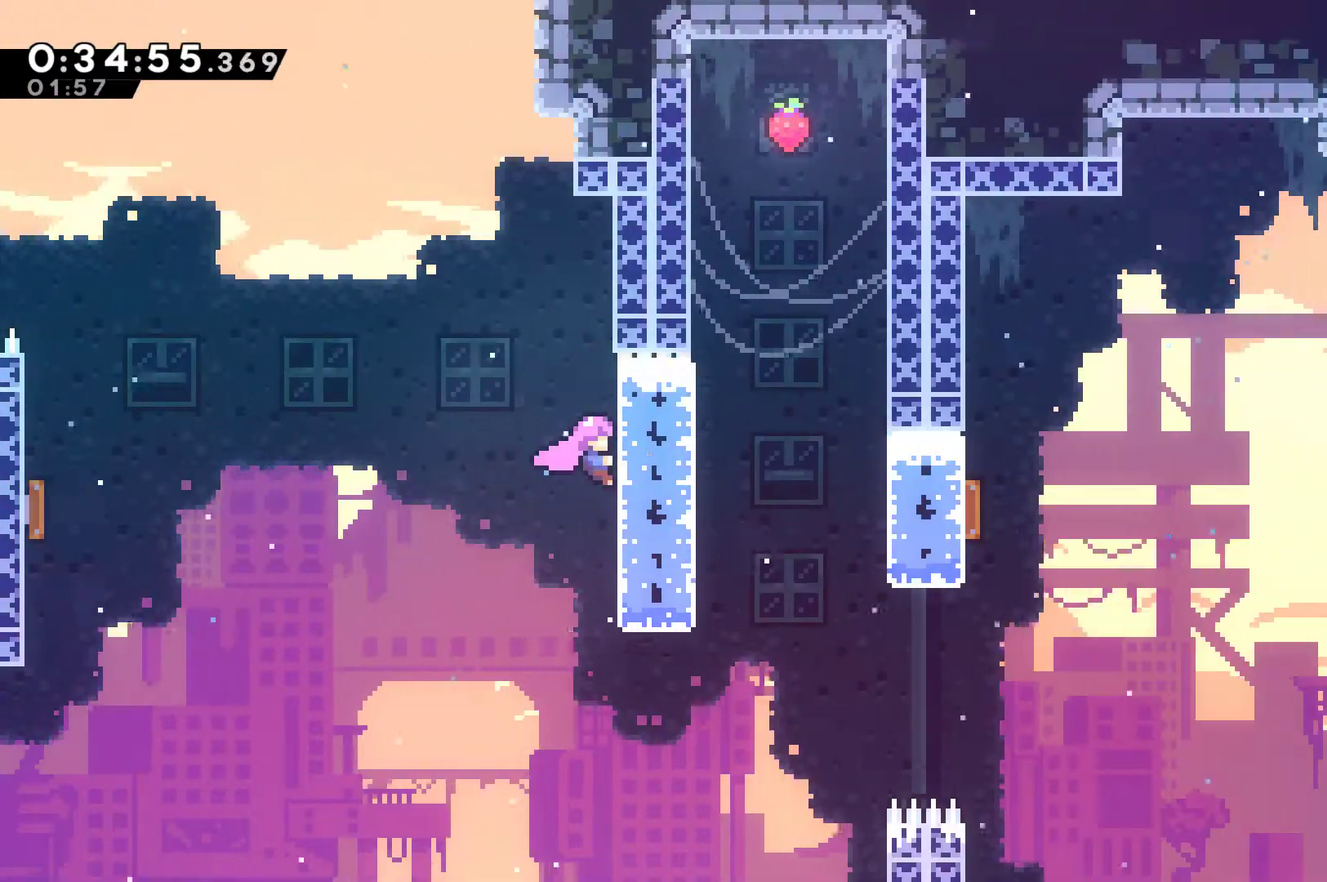
{"buttons": ["A", "R1"], "left_stick": "center", "events": [[500, "A", "down"]]}
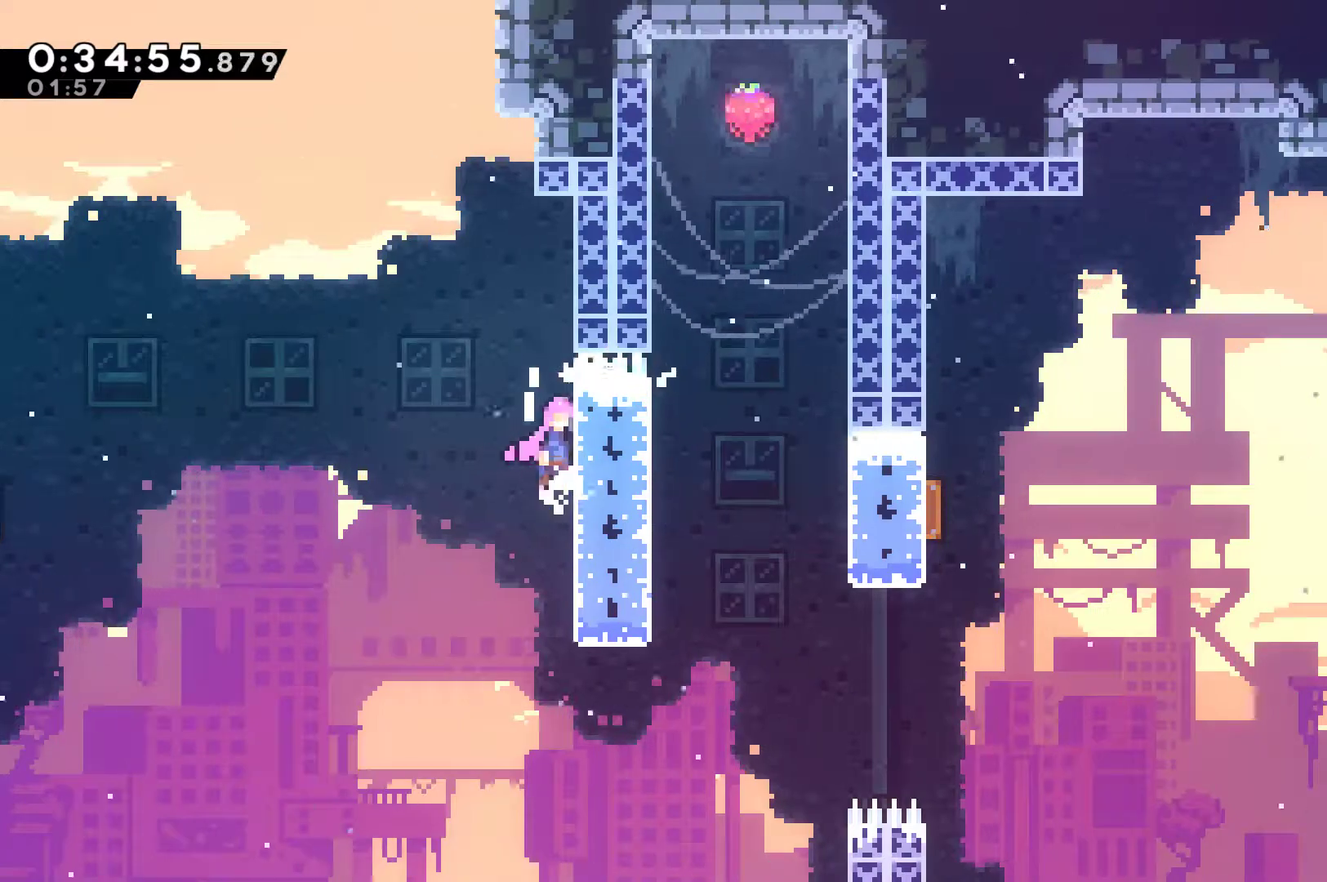
{"buttons": ["DPAD_RIGHT"], "left_stick": "center", "events": [[200, "A", "up"], [200, "DPAD_RIGHT", "down"], [233, "R1", "up"]]}
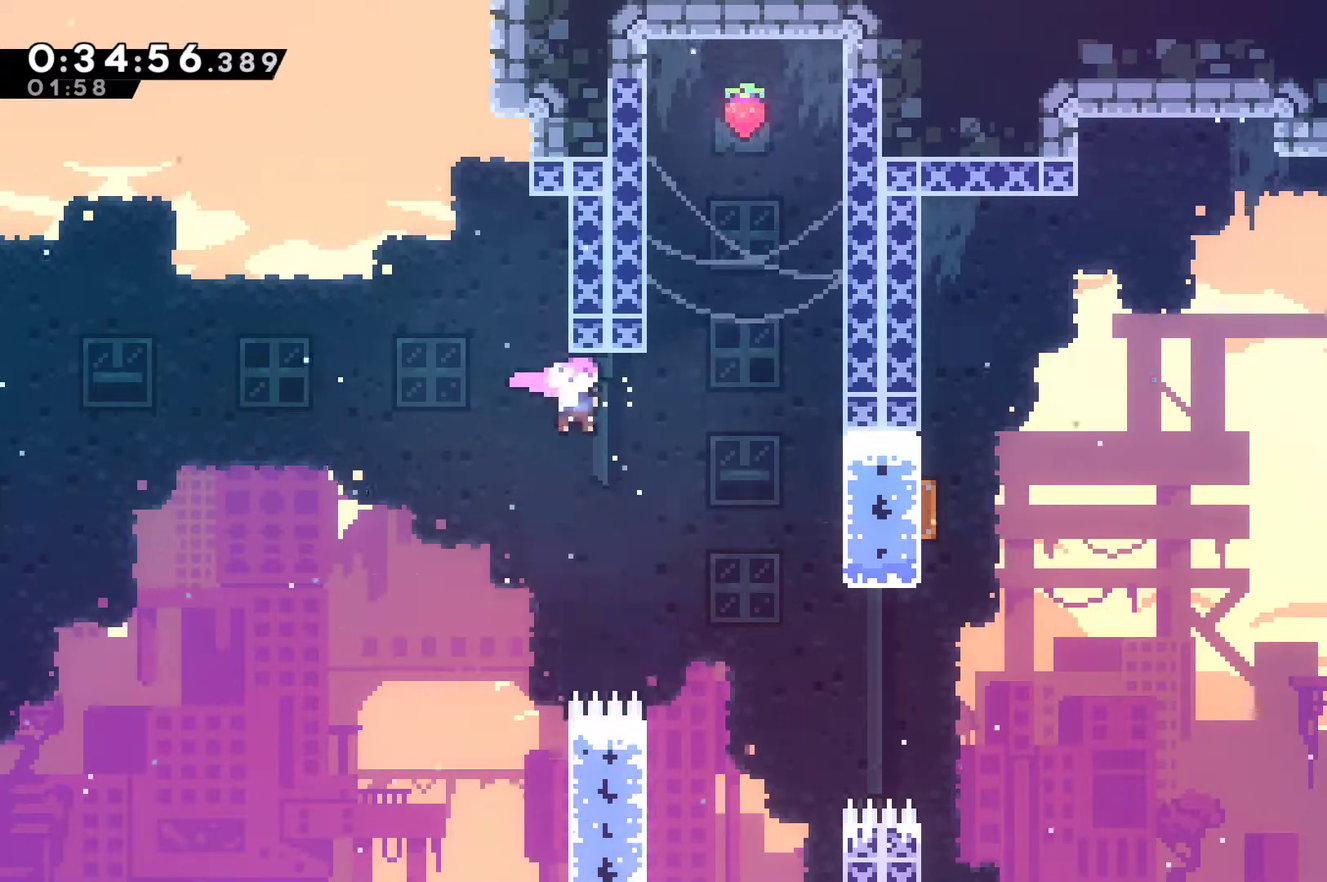
{"buttons": ["R1"], "left_stick": "center", "events": [[100, "X", "down"], [167, "X", "up"], [233, "R1", "down"], [367, "DPAD_RIGHT", "up"]]}
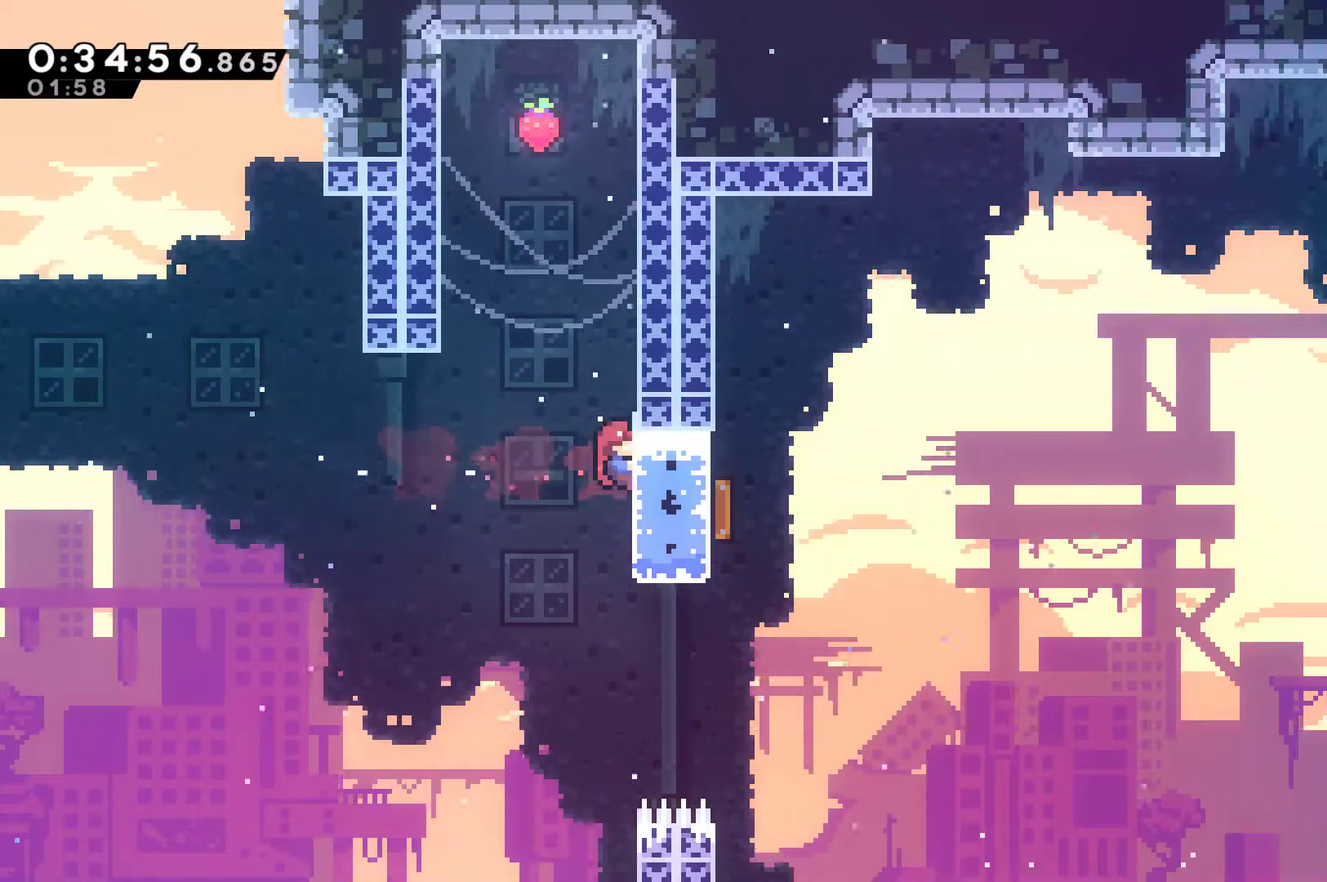
{"buttons": ["R1"], "left_stick": "center", "events": []}
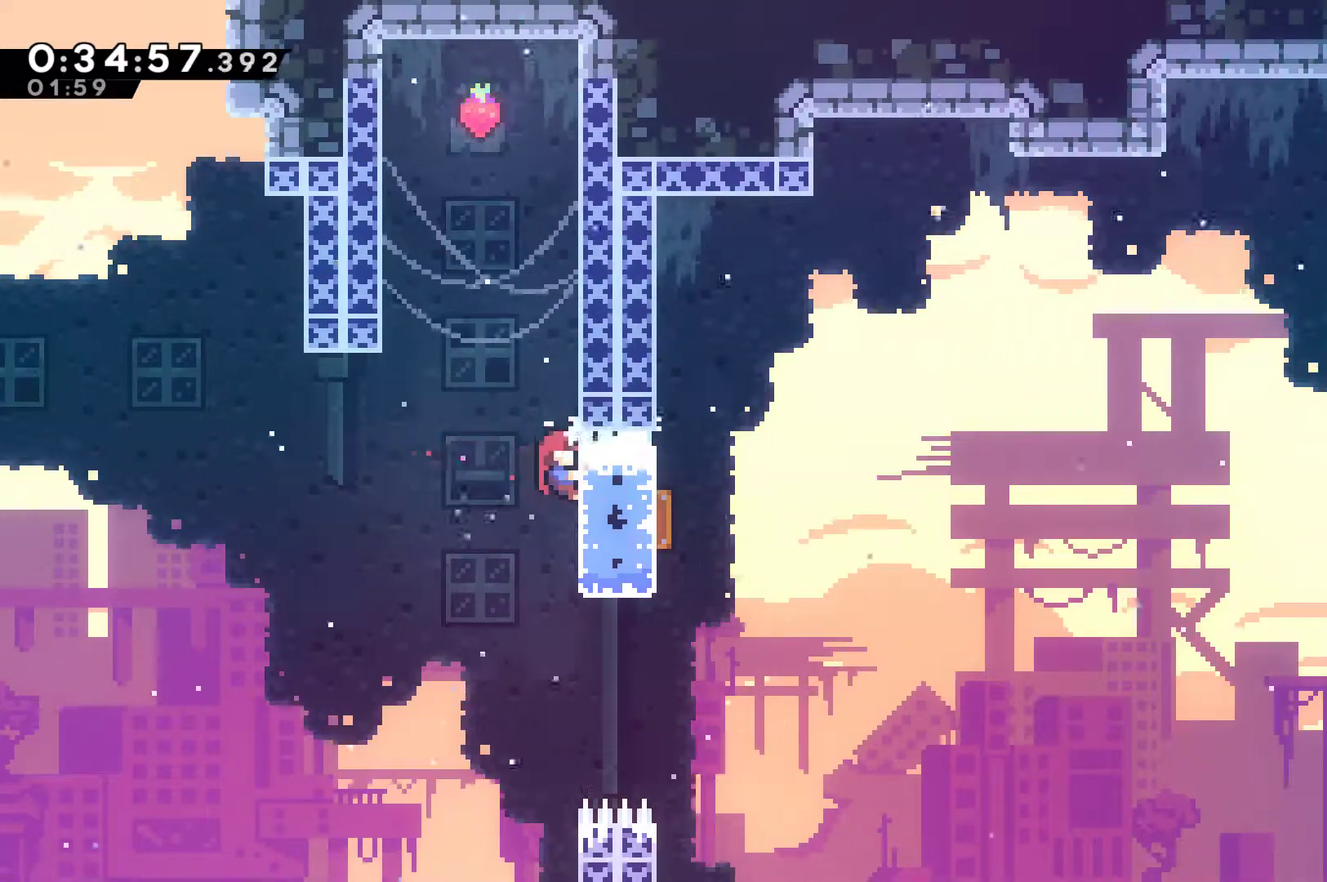
{"buttons": ["A", "R1", "DPAD_RIGHT"], "left_stick": "center", "events": [[233, "DPAD_UP", "down"], [367, "DPAD_UP", "up"], [400, "A", "down"], [433, "DPAD_RIGHT", "down"]]}
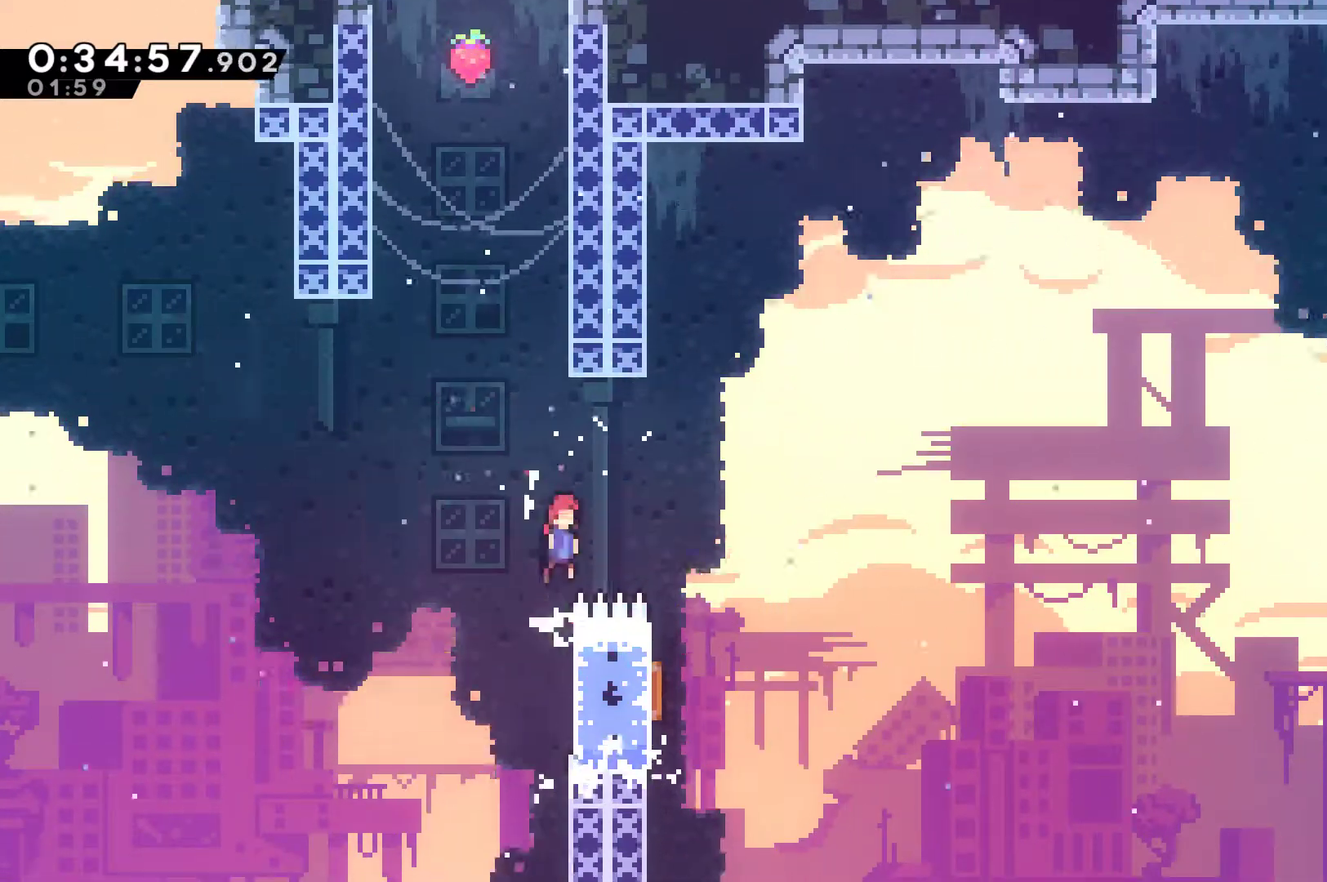
{"buttons": ["DPAD_UP", "DPAD_LEFT"], "left_stick": "center", "events": [[100, "A", "up"], [100, "R1", "up"], [267, "DPAD_RIGHT", "up"], [333, "DPAD_LEFT", "down"], [333, "DPAD_UP", "down"]]}
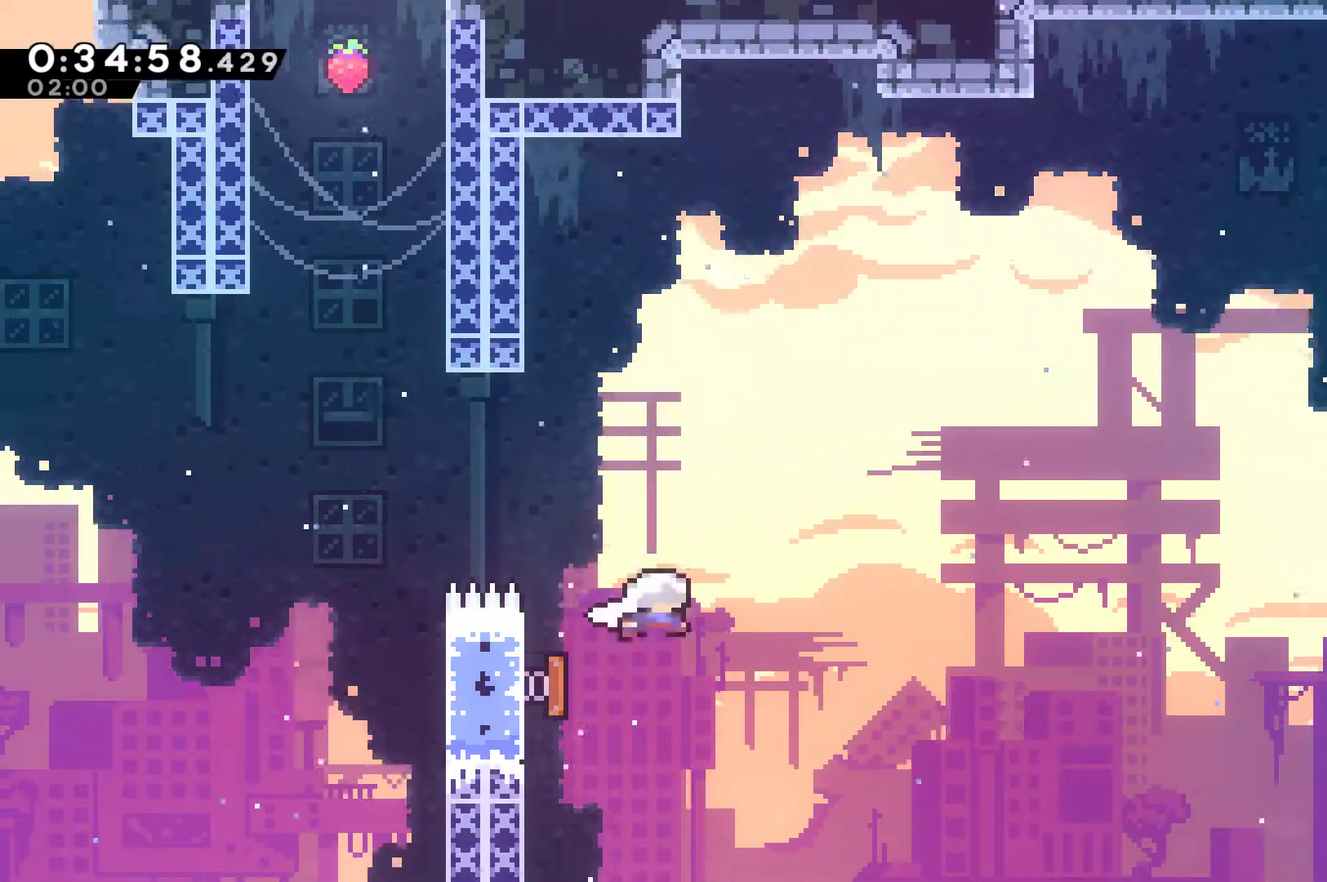
{"buttons": ["X", "DPAD_UP", "DPAD_RIGHT"], "left_stick": "center", "events": [[67, "DPAD_LEFT", "up"], [67, "DPAD_RIGHT", "down"], [433, "X", "down"]]}
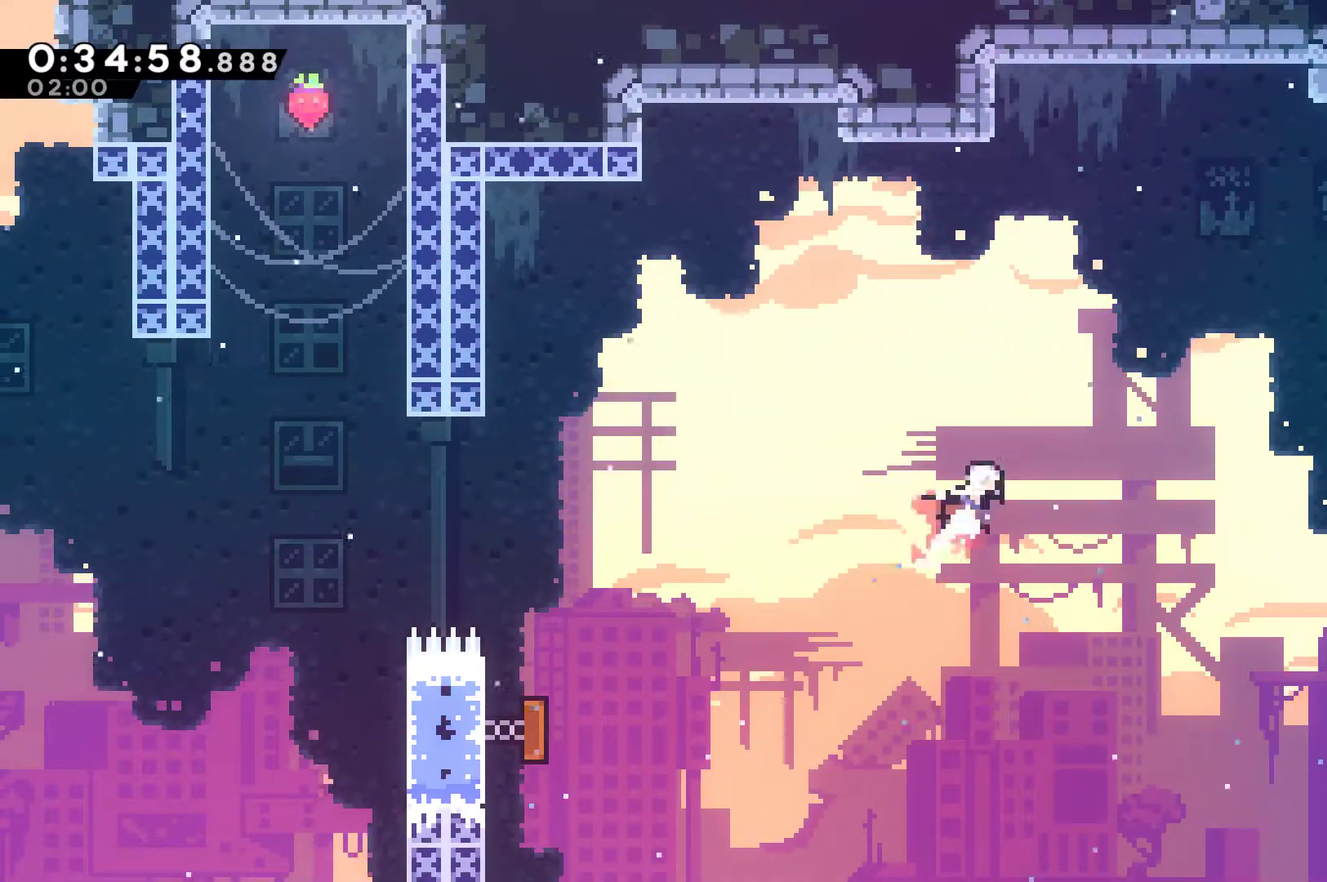
{"buttons": ["DPAD_RIGHT"], "left_stick": "center", "events": [[33, "X", "up"], [200, "X", "down"], [333, "X", "up"], [433, "DPAD_UP", "up"]]}
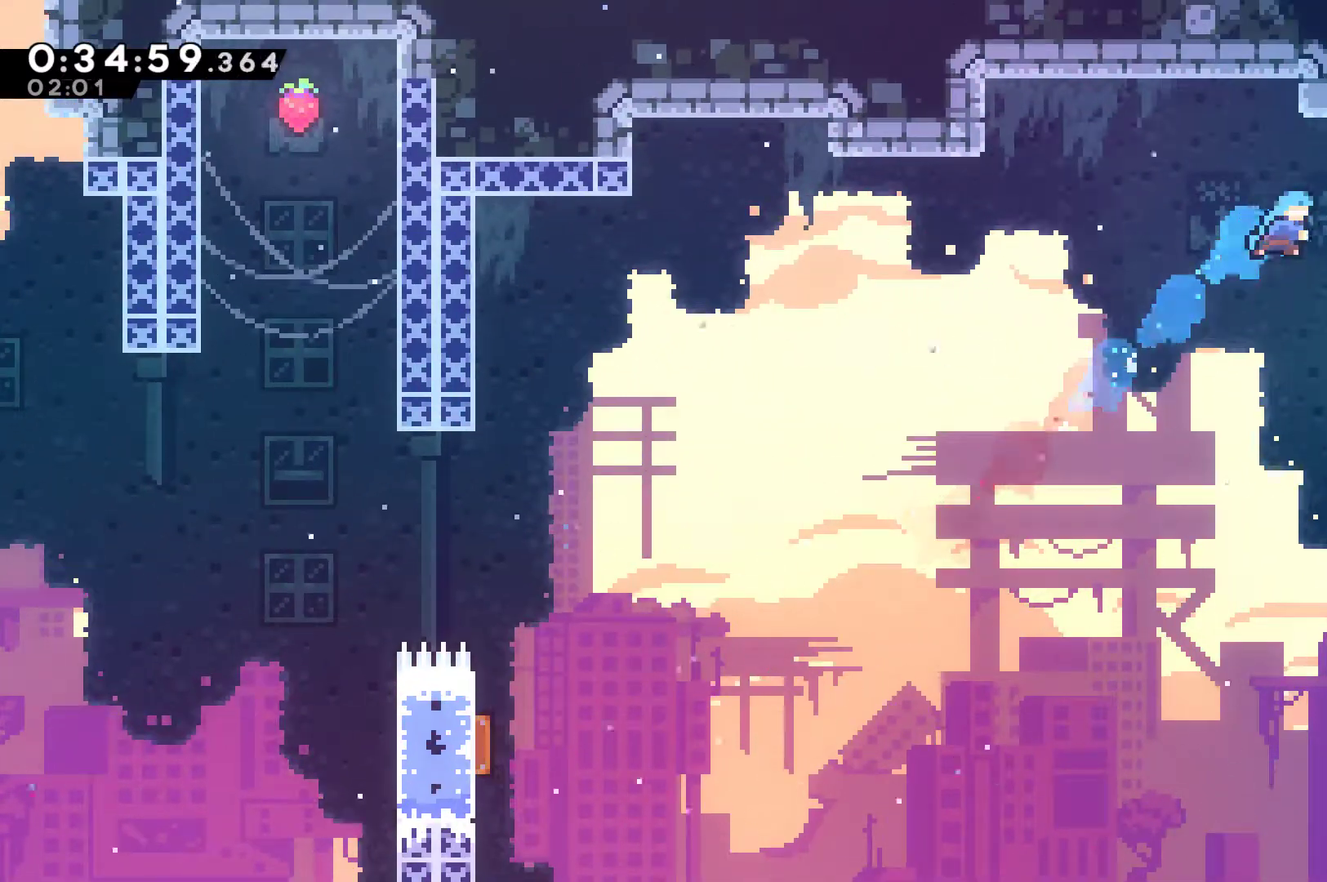
{"buttons": ["A", "X", "DPAD_RIGHT"], "left_stick": "center", "events": [[167, "DPAD_DOWN", "down"], [267, "A", "down"], [267, "X", "down"], [367, "DPAD_DOWN", "up"]]}
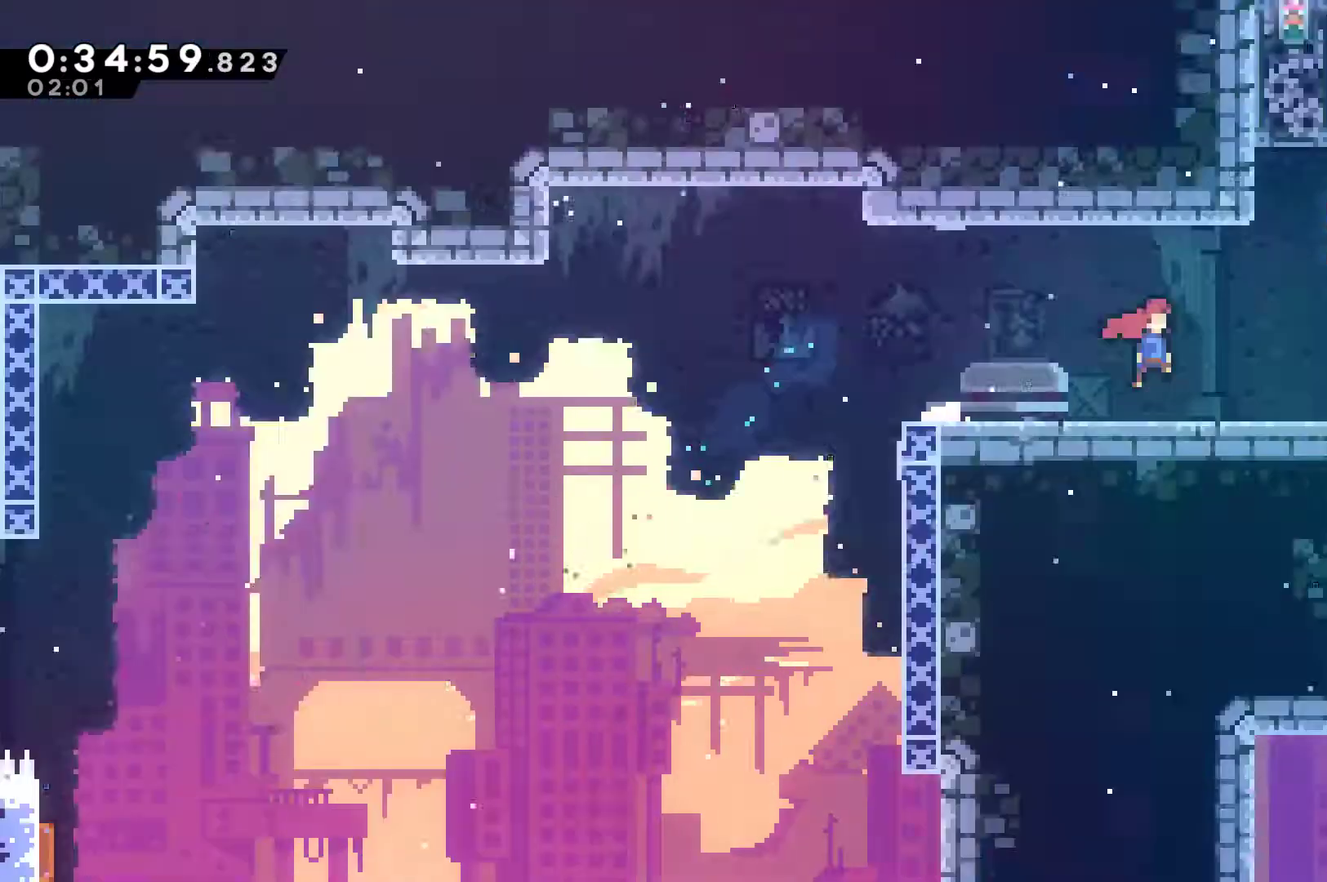
{"buttons": ["X", "DPAD_UP", "DPAD_RIGHT"], "left_stick": "center", "events": [[500, "A", "up"], [500, "DPAD_UP", "down"]]}
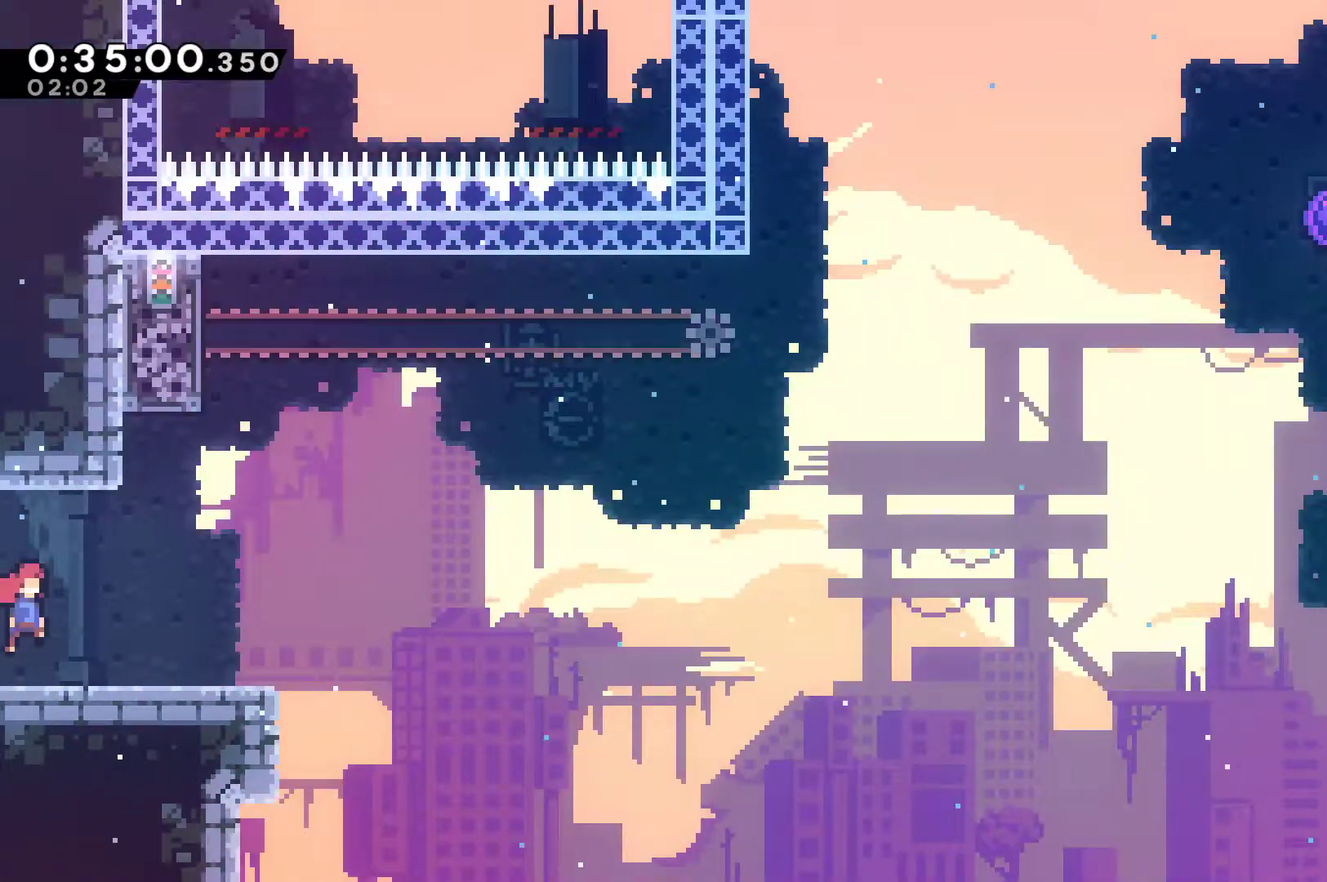
{"buttons": ["DPAD_UP", "DPAD_RIGHT"], "left_stick": "center", "events": [[33, "X", "up"], [67, "DPAD_UP", "up"], [133, "DPAD_UP", "down"], [167, "X", "down"], [200, "DPAD_RIGHT", "up"], [333, "DPAD_RIGHT", "down"], [400, "X", "up"]]}
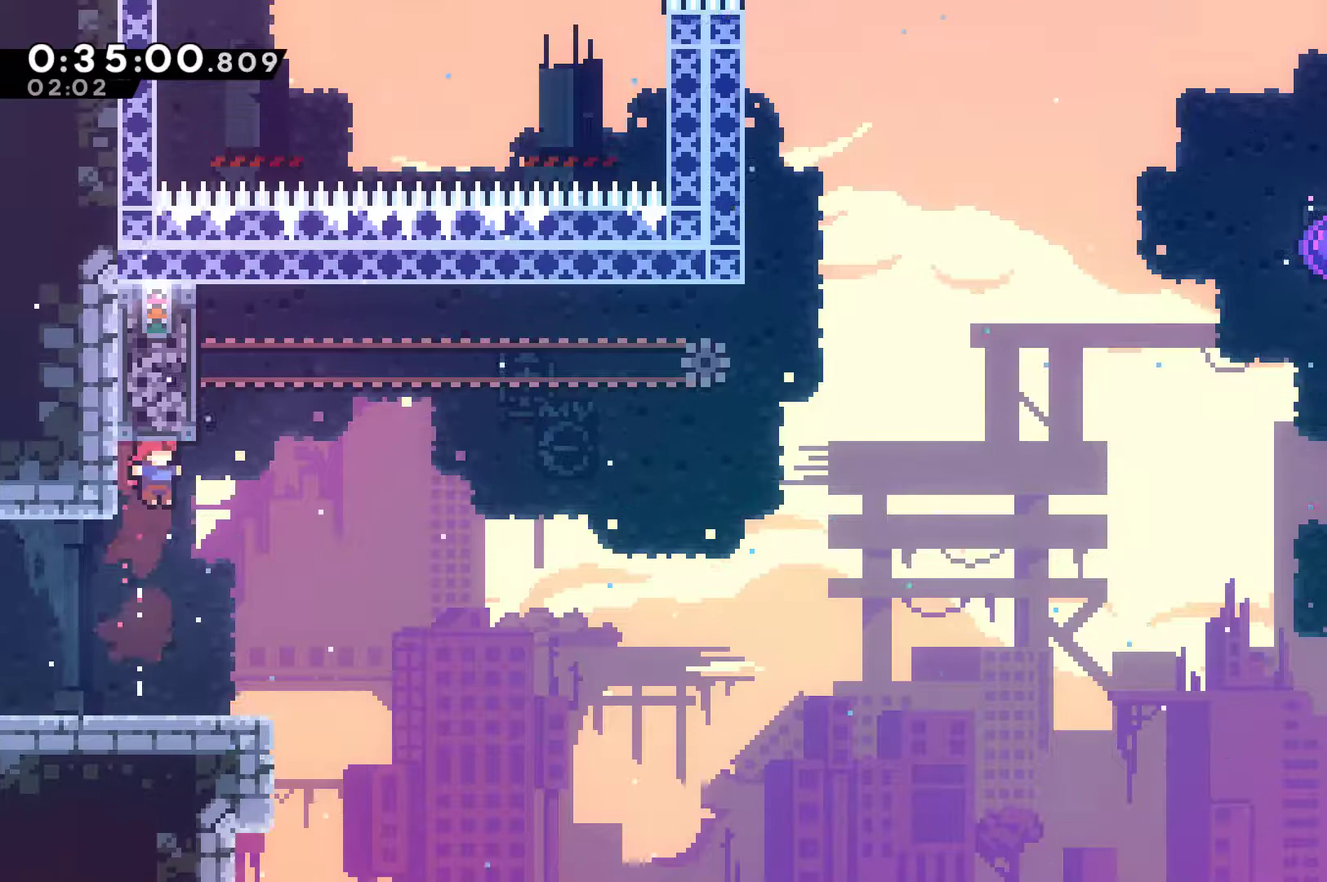
{"buttons": ["X", "DPAD_UP"], "left_stick": "center", "events": [[67, "DPAD_RIGHT", "up"], [100, "DPAD_UP", "up"], [200, "DPAD_RIGHT", "down"], [267, "DPAD_RIGHT", "up"], [267, "DPAD_UP", "down"], [300, "A", "down"], [433, "A", "up"], [433, "X", "down"]]}
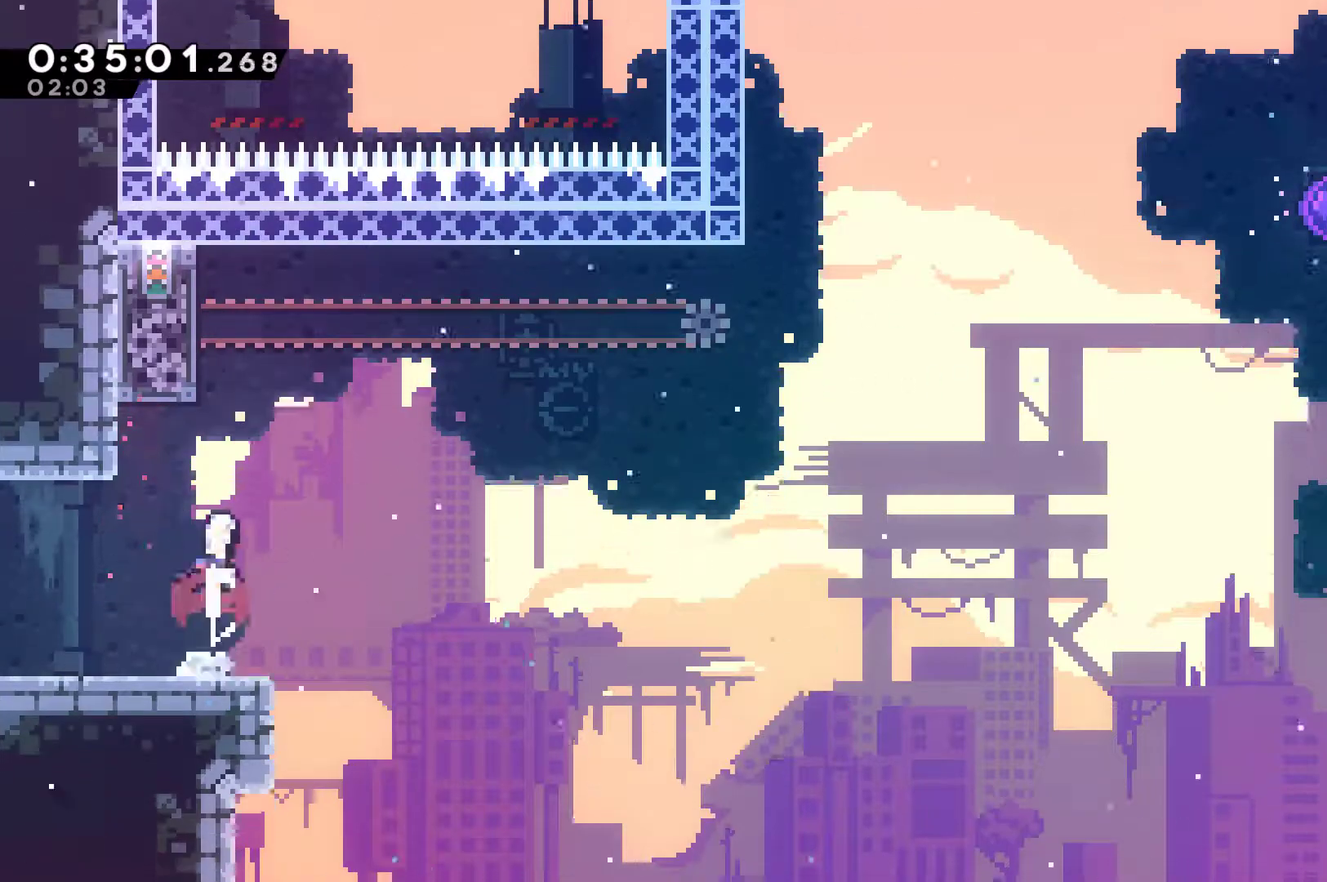
{"buttons": ["R1"], "left_stick": "center", "events": [[100, "R1", "down"], [100, "X", "up"], [267, "DPAD_LEFT", "down"], [367, "DPAD_LEFT", "up"], [433, "DPAD_UP", "up"]]}
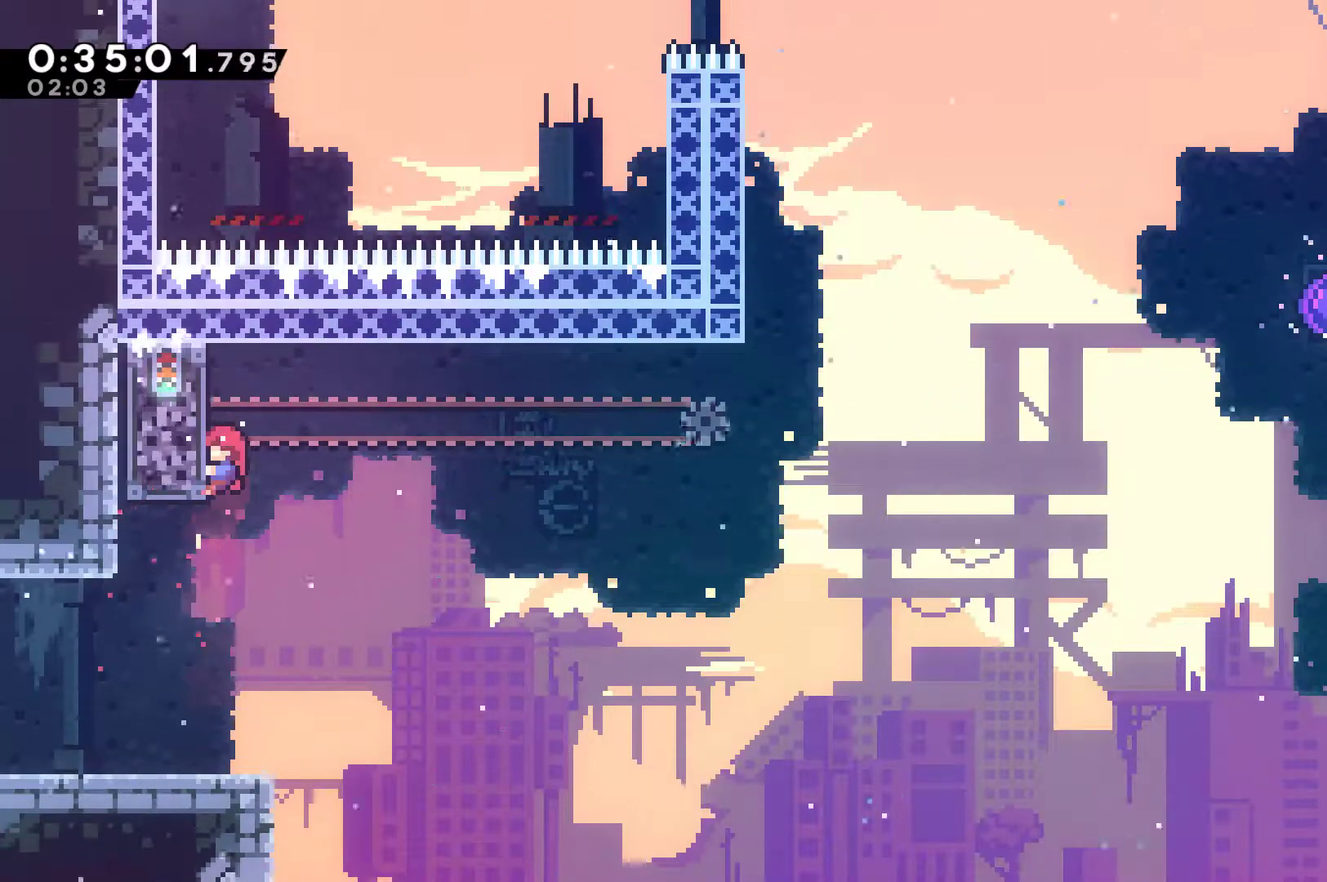
{"buttons": ["A", "R1", "DPAD_RIGHT"], "left_stick": "center", "events": [[400, "DPAD_RIGHT", "down"], [467, "A", "down"]]}
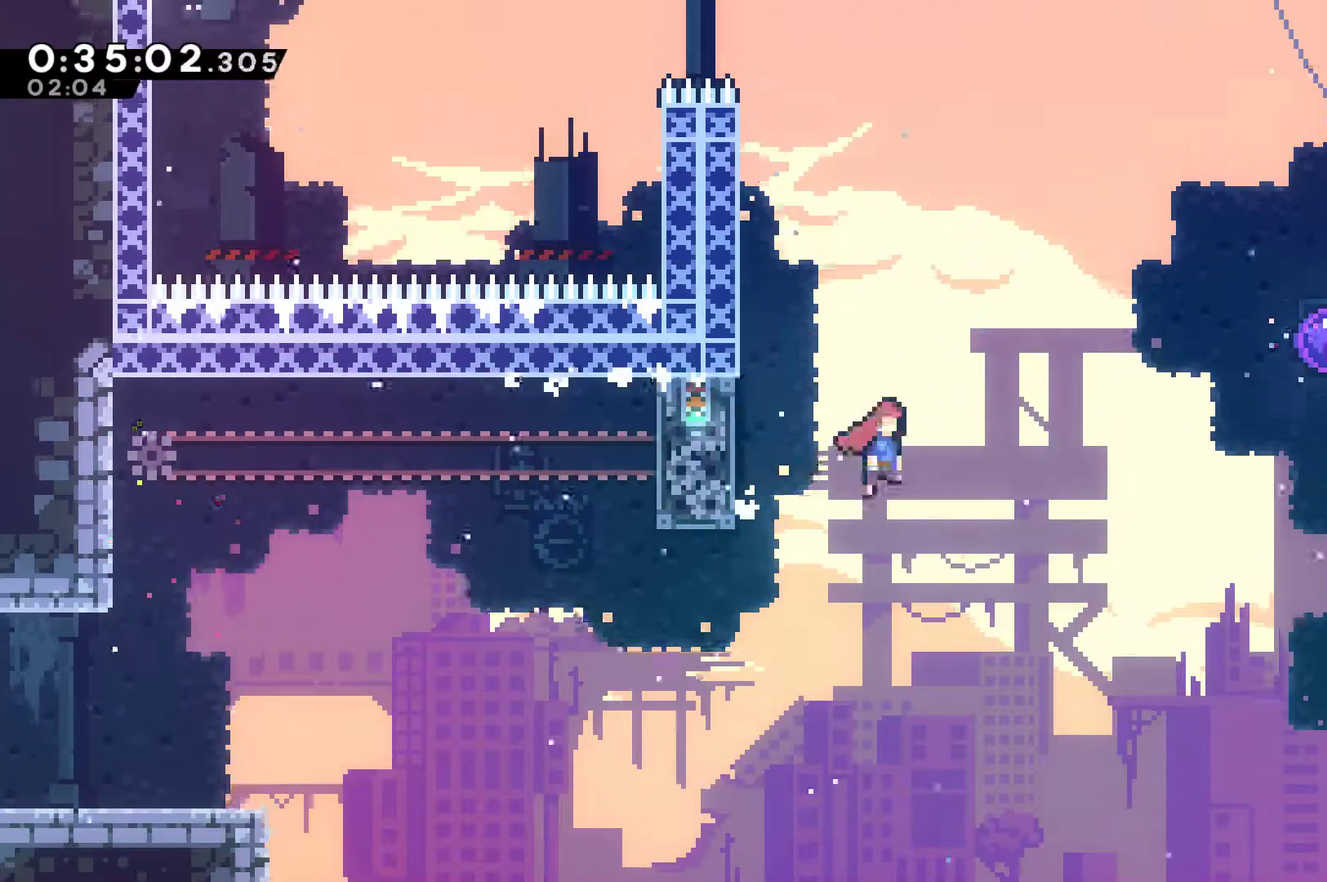
{"buttons": [], "left_stick": "center", "events": [[233, "A", "up"], [333, "DPAD_RIGHT", "up"], [400, "R1", "up"]]}
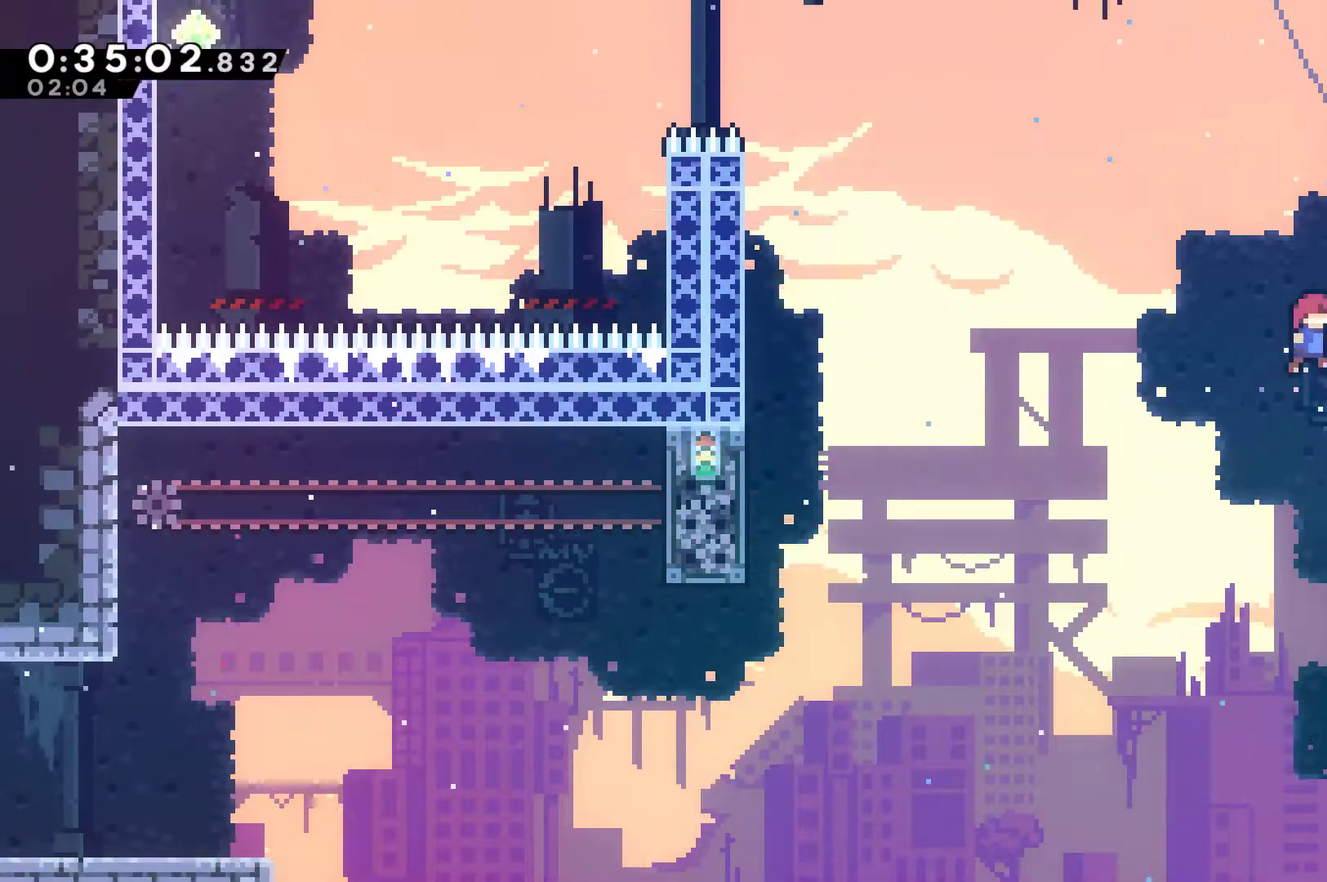
{"buttons": ["DPAD_LEFT"], "left_stick": "center", "events": [[433, "DPAD_LEFT", "down"]]}
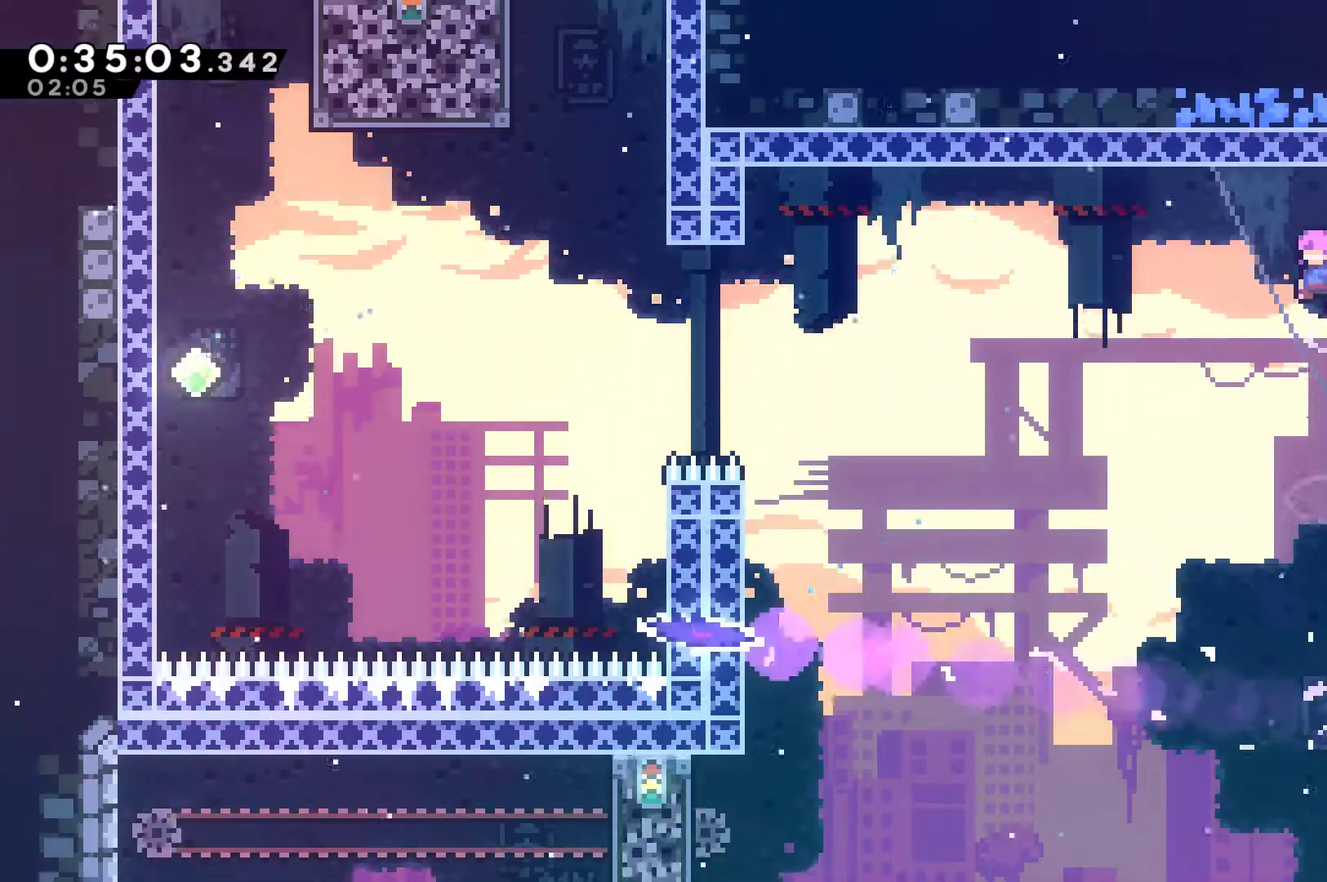
{"buttons": ["X", "DPAD_LEFT"], "left_stick": "center", "events": [[400, "X", "down"]]}
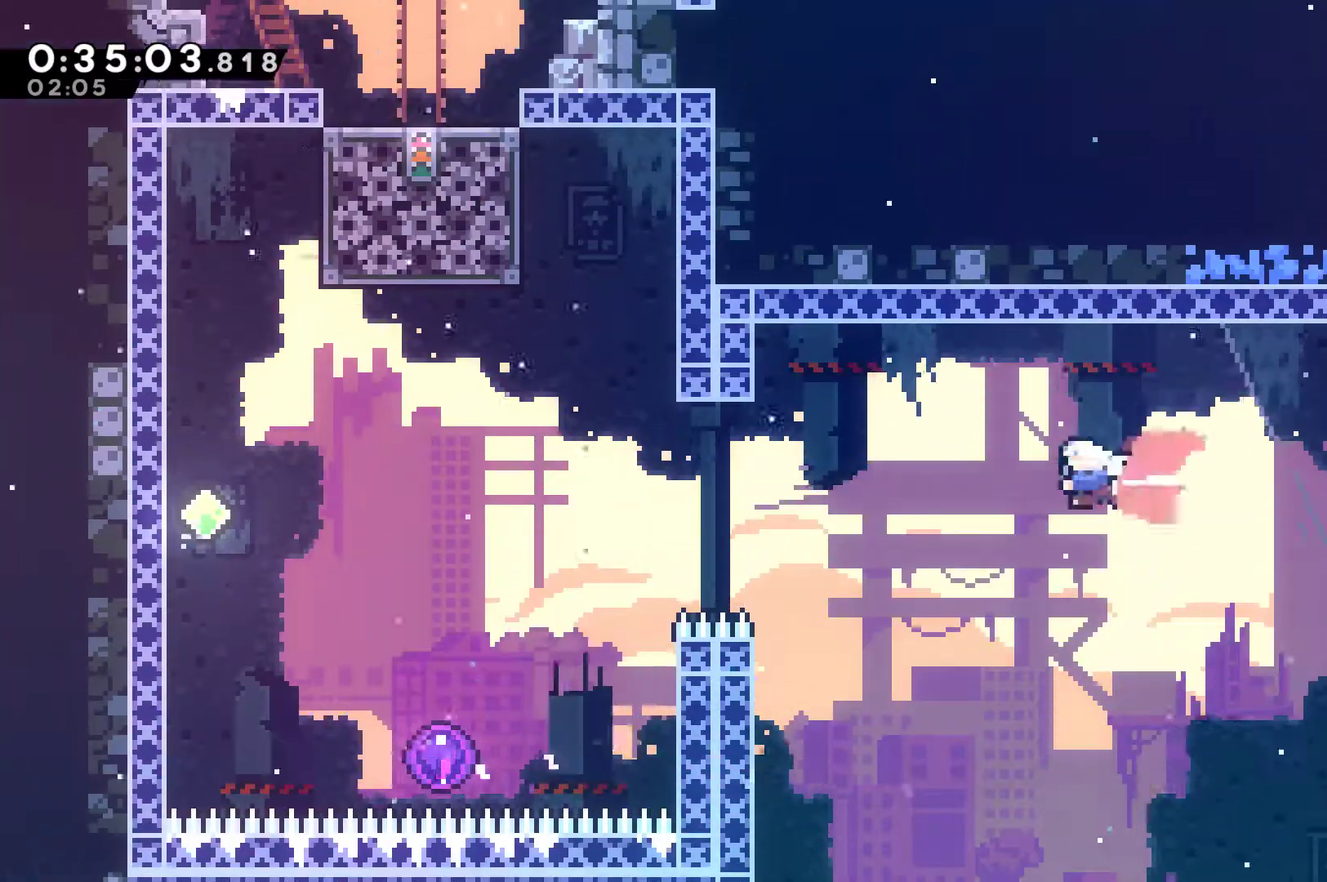
{"buttons": ["DPAD_LEFT"], "left_stick": "center", "events": [[67, "X", "up"], [267, "X", "down"], [367, "X", "up"]]}
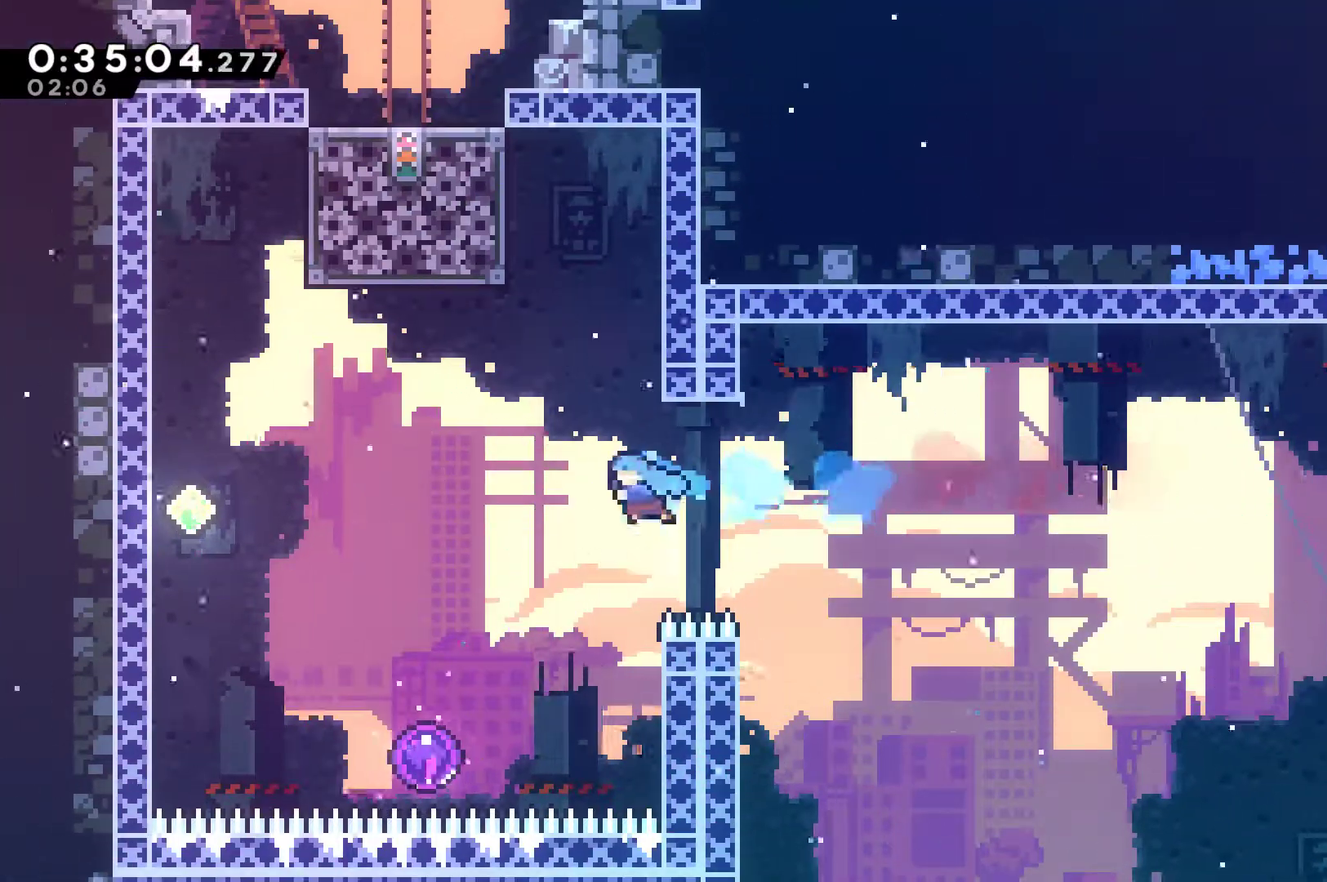
{"buttons": [], "left_stick": "center", "events": [[267, "DPAD_LEFT", "up"]]}
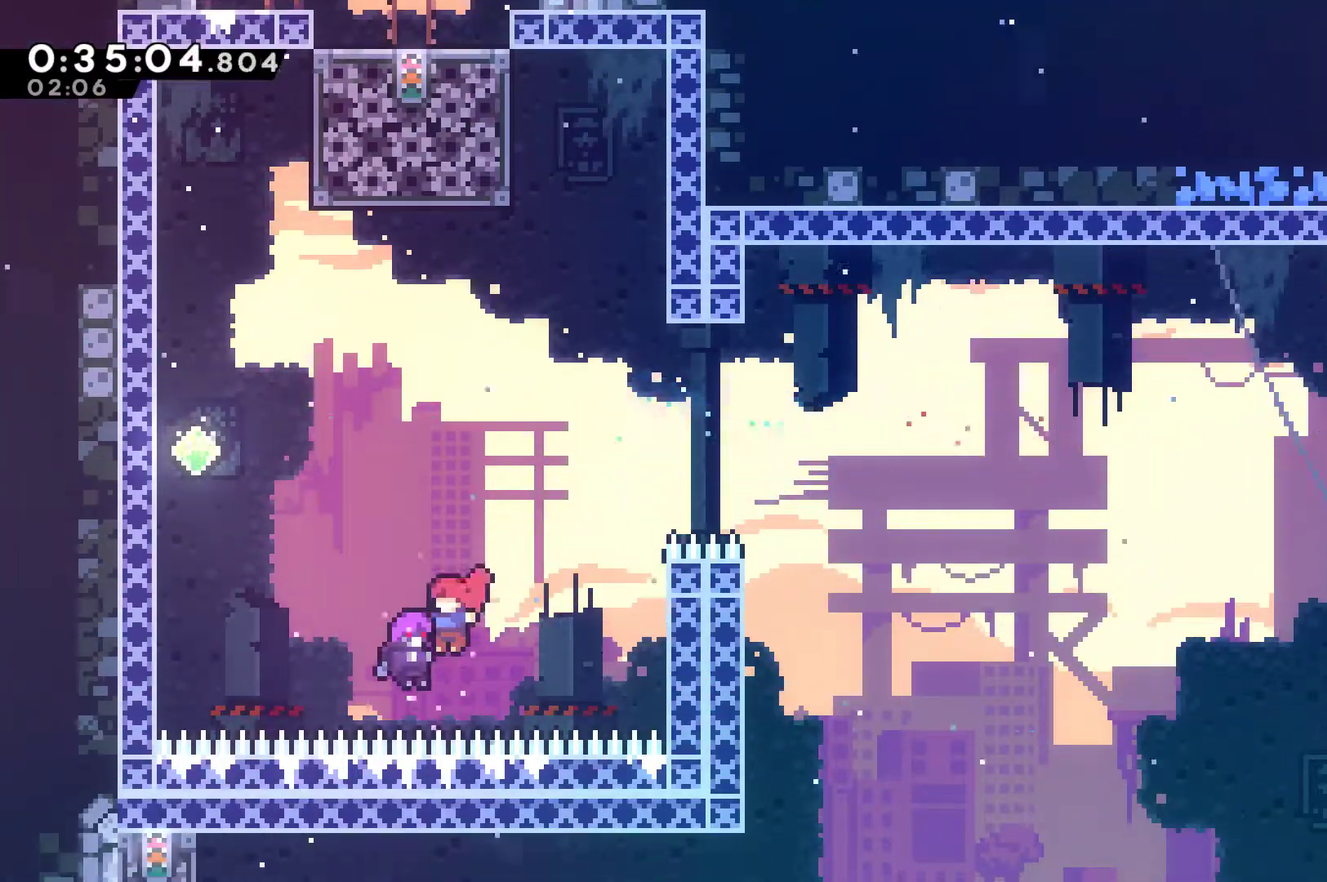
{"buttons": ["DPAD_RIGHT"], "left_stick": "center", "events": [[33, "DPAD_RIGHT", "down"]]}
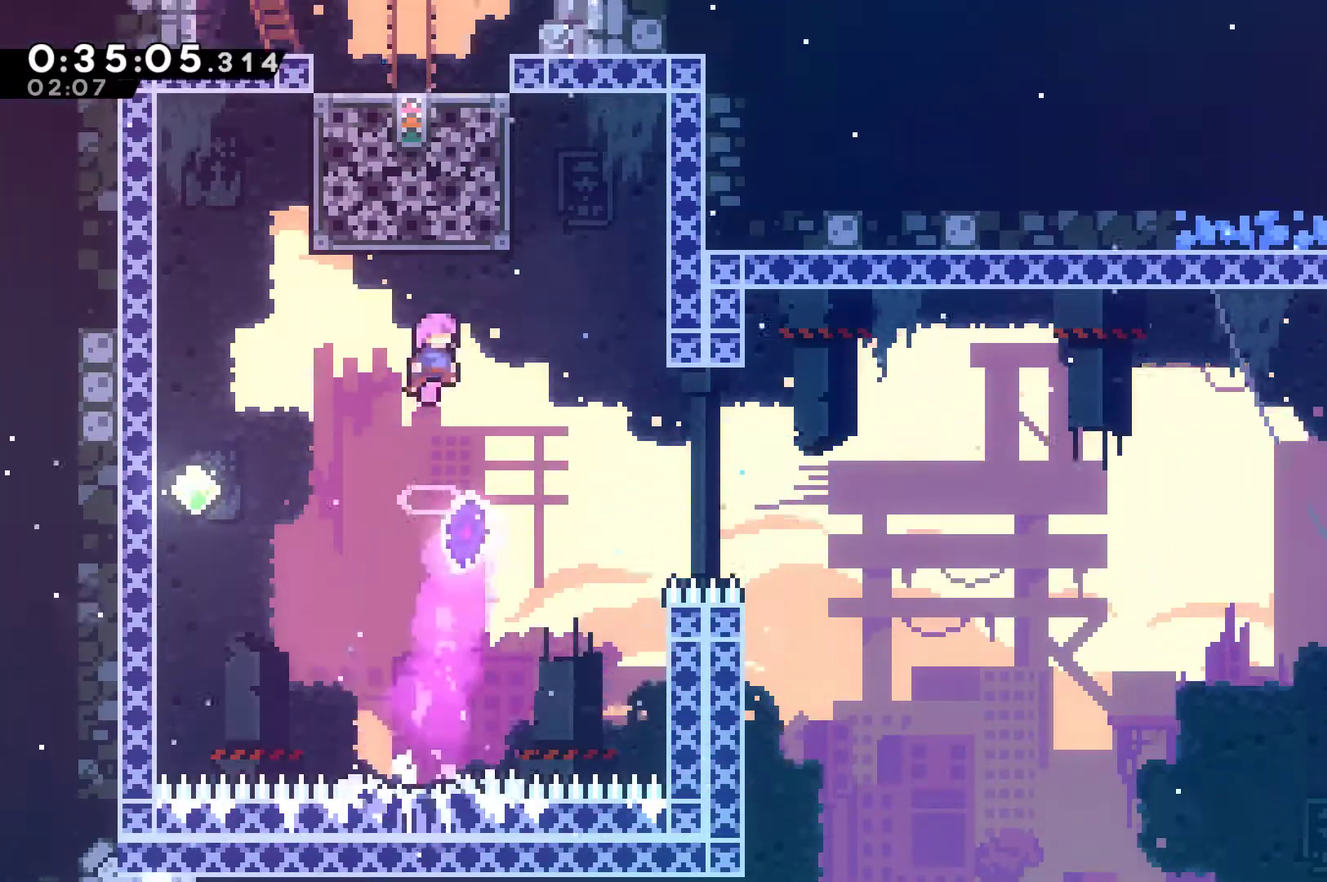
{"buttons": ["R1", "DPAD_UP", "DPAD_LEFT"], "left_stick": "center", "events": [[200, "DPAD_UP", "down"], [267, "DPAD_RIGHT", "up"], [333, "X", "down"], [400, "X", "up"], [433, "R1", "down"], [467, "DPAD_LEFT", "down"]]}
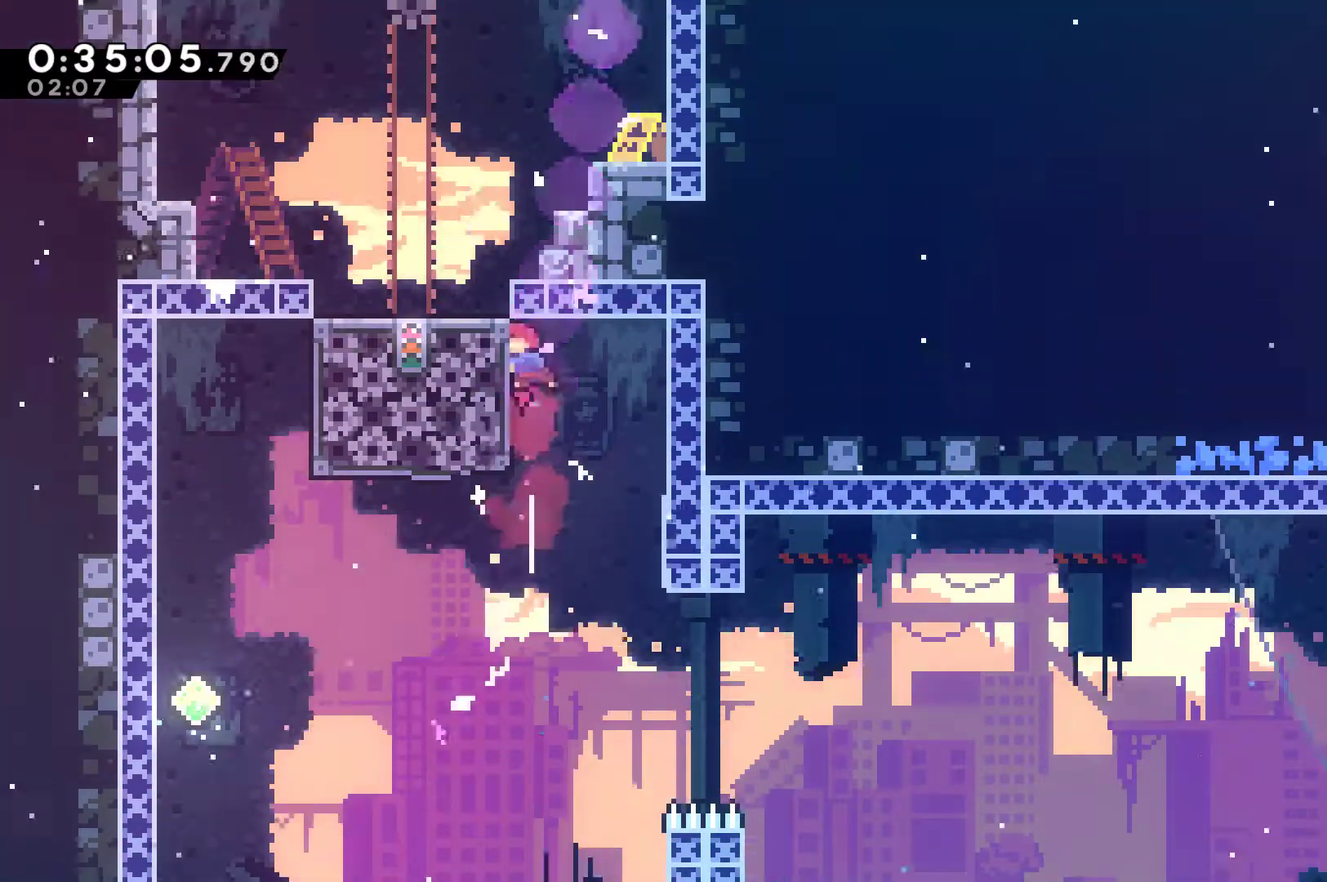
{"buttons": ["DPAD_UP", "DPAD_LEFT"], "left_stick": "center", "events": [[400, "R1", "up"]]}
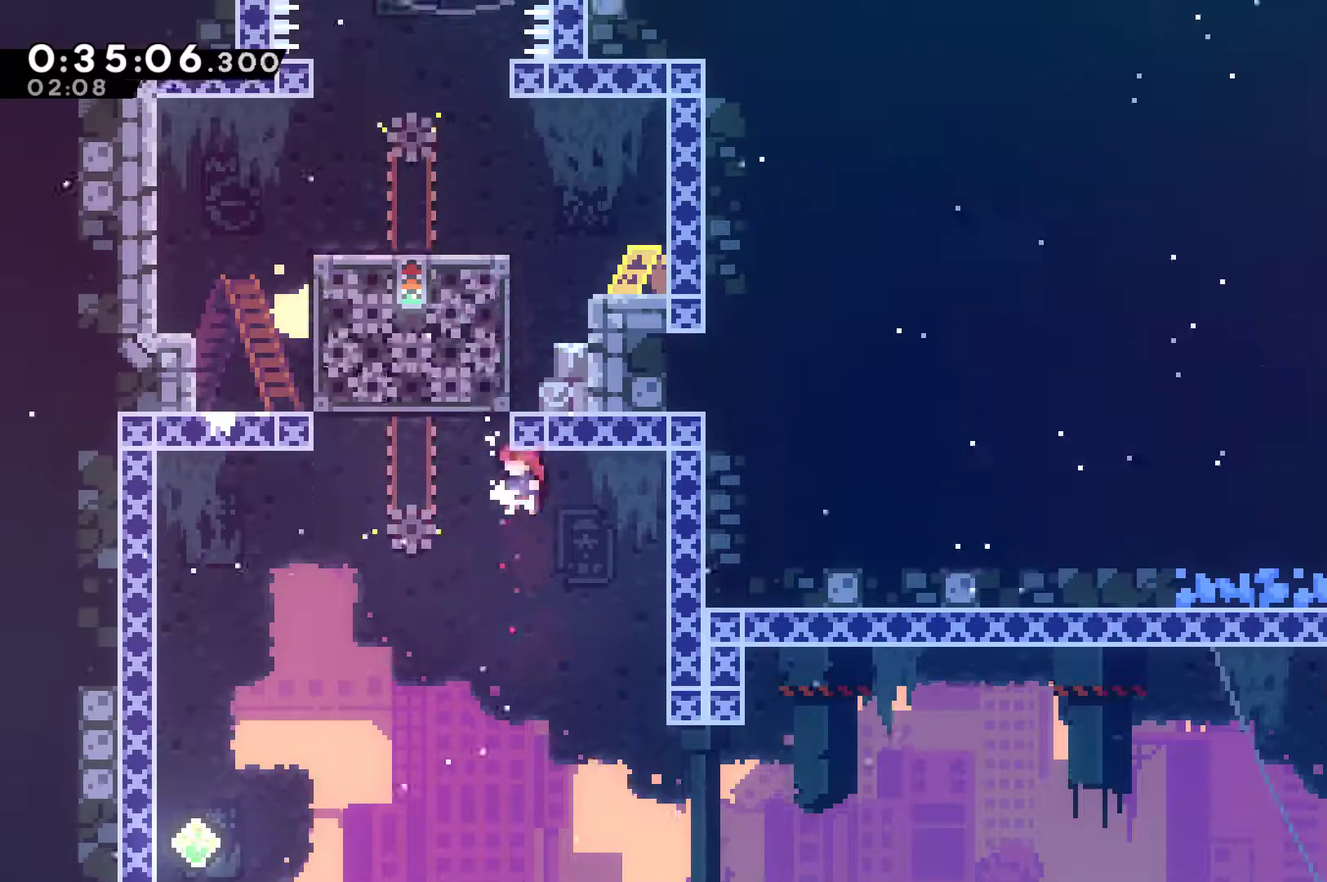
{"buttons": ["DPAD_RIGHT"], "left_stick": "center", "events": [[200, "DPAD_LEFT", "up"], [200, "X", "down"], [333, "X", "up"], [400, "DPAD_RIGHT", "down"], [433, "DPAD_UP", "up"]]}
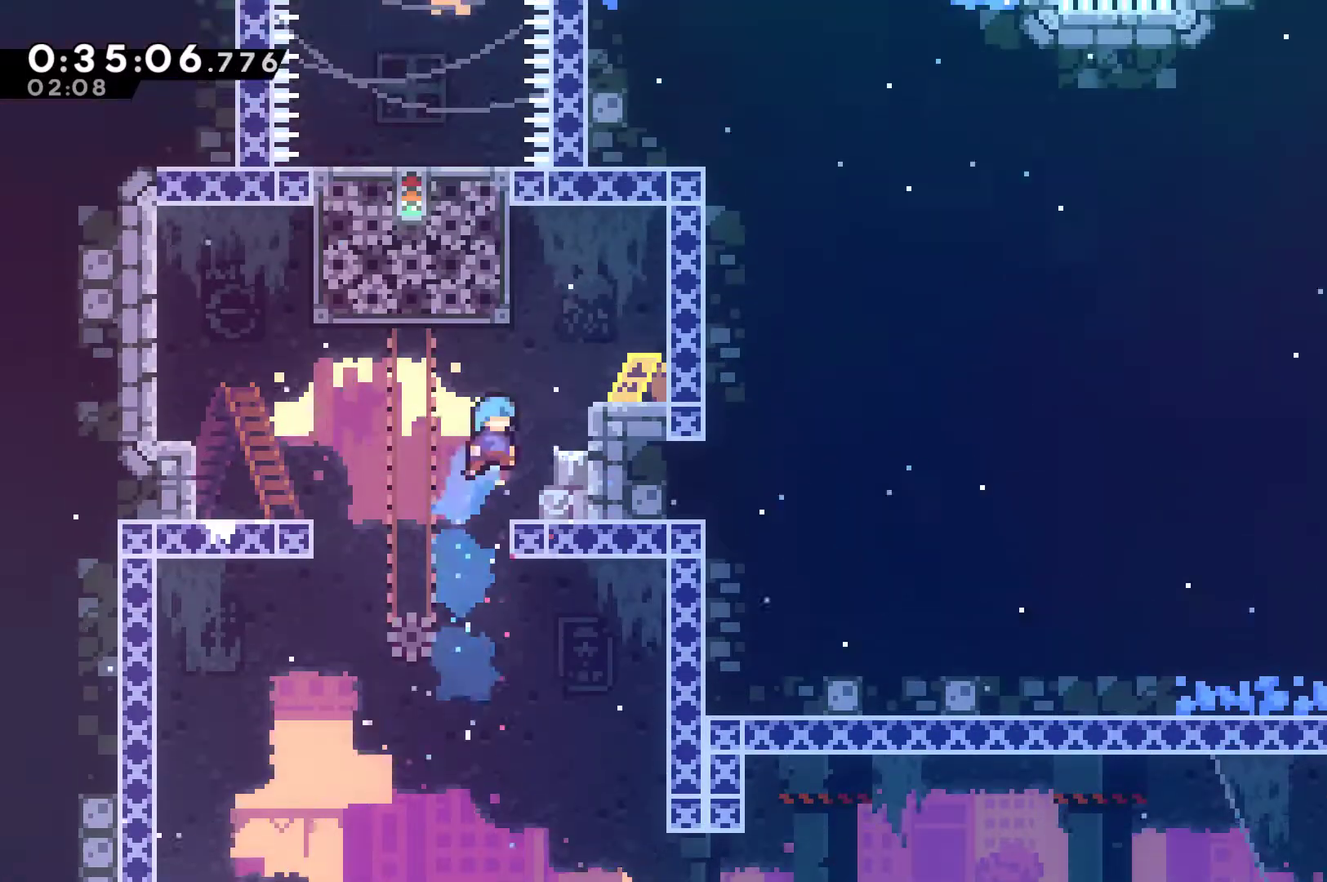
{"buttons": [], "left_stick": "center", "events": [[167, "DPAD_RIGHT", "up"]]}